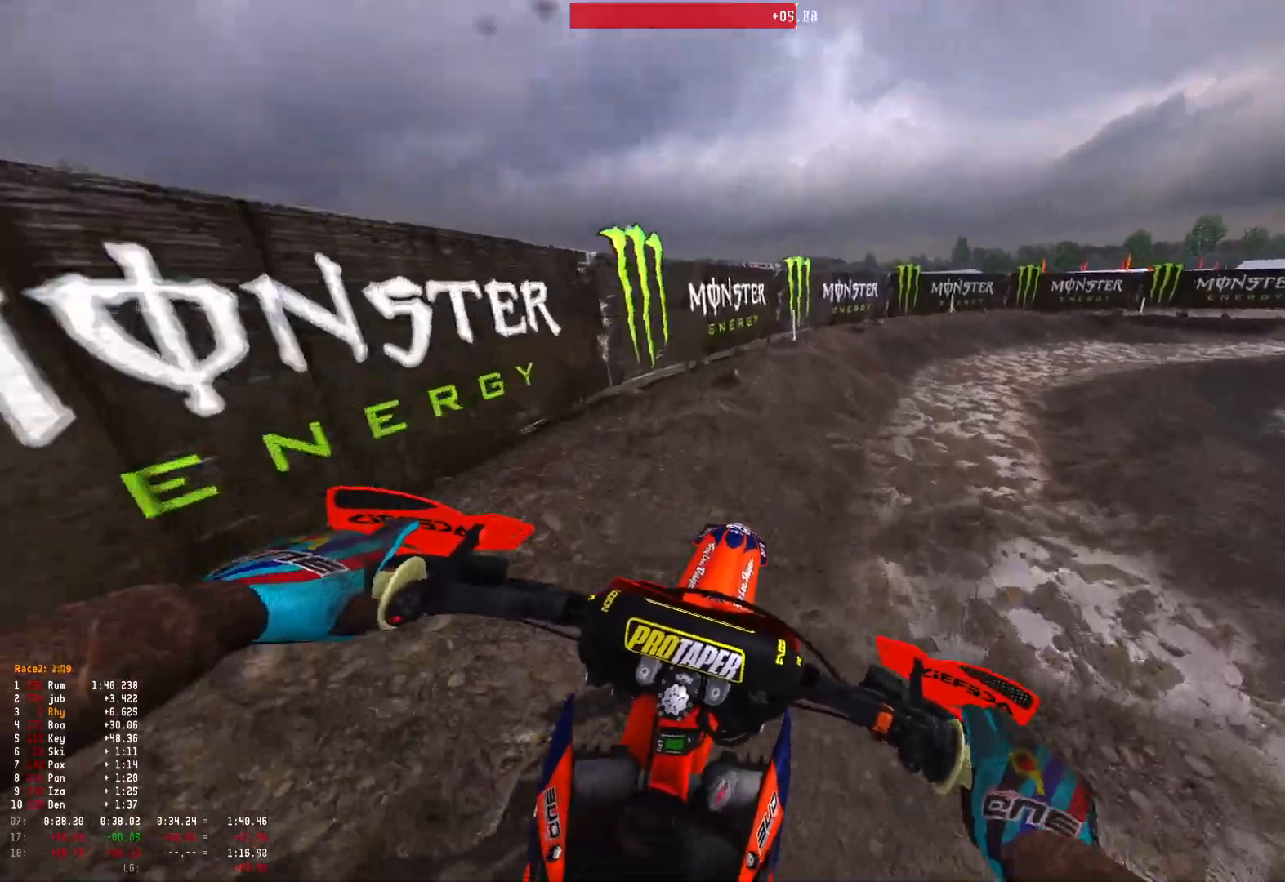
Gameplay with a controller (Xbox layout); each line is a JSON object with the inputs held at the frame after it. "events" lists button and stick changes between this image and that frame as [ms after this image, input, new state], when the widget could be followed in between.
{"buttons": ["R1", "R2"], "left_stick": "up-right", "right_stick": "center", "events": [[333, "R2", "up"], [367, "B", "down"], [433, "R2", "down"], [467, "B", "up"]]}
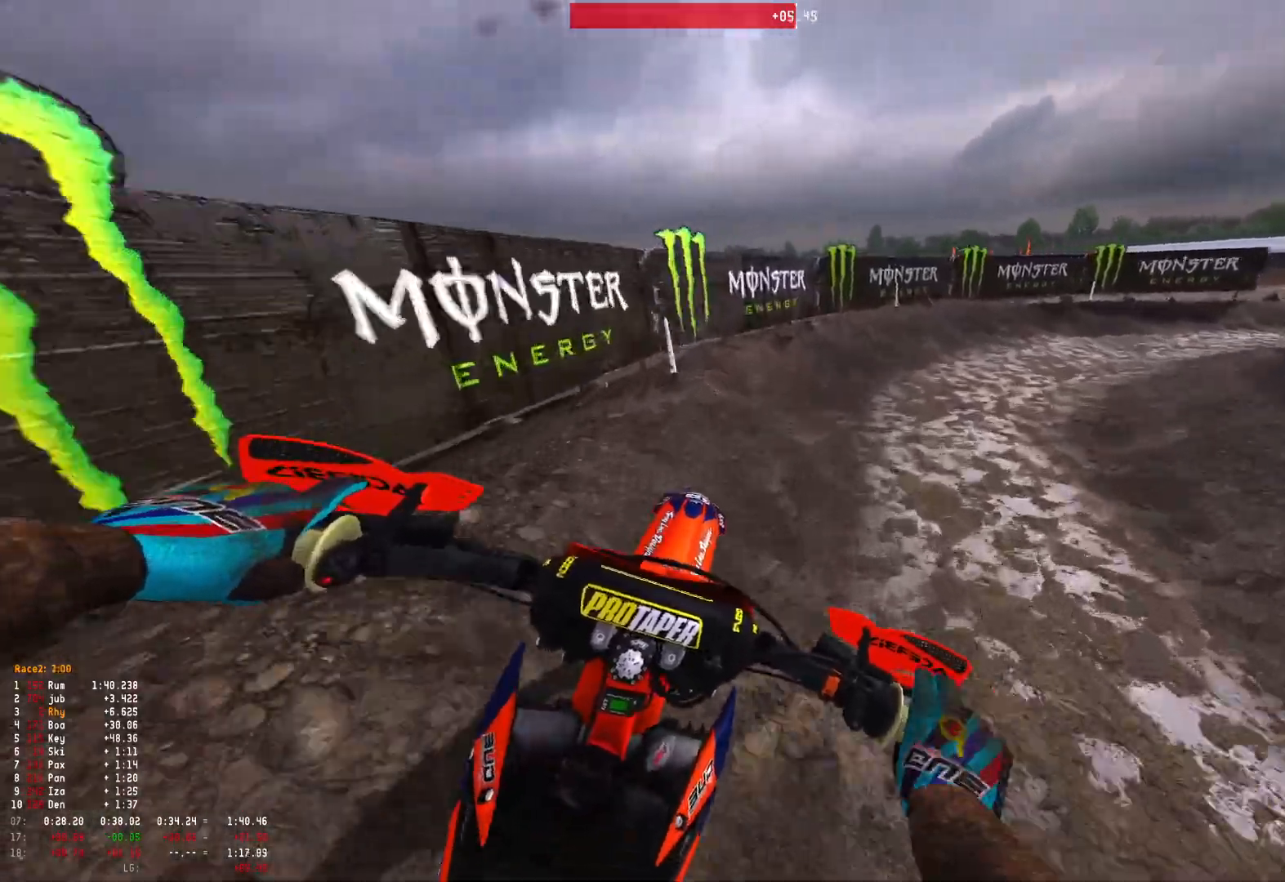
{"buttons": ["R1"], "left_stick": "up-right", "right_stick": "down", "events": [[100, "R2", "up"], [167, "R2", "down"], [300, "R2", "up"], [367, "R2", "down"], [367, "right_stick", "down"], [467, "R2", "up"]]}
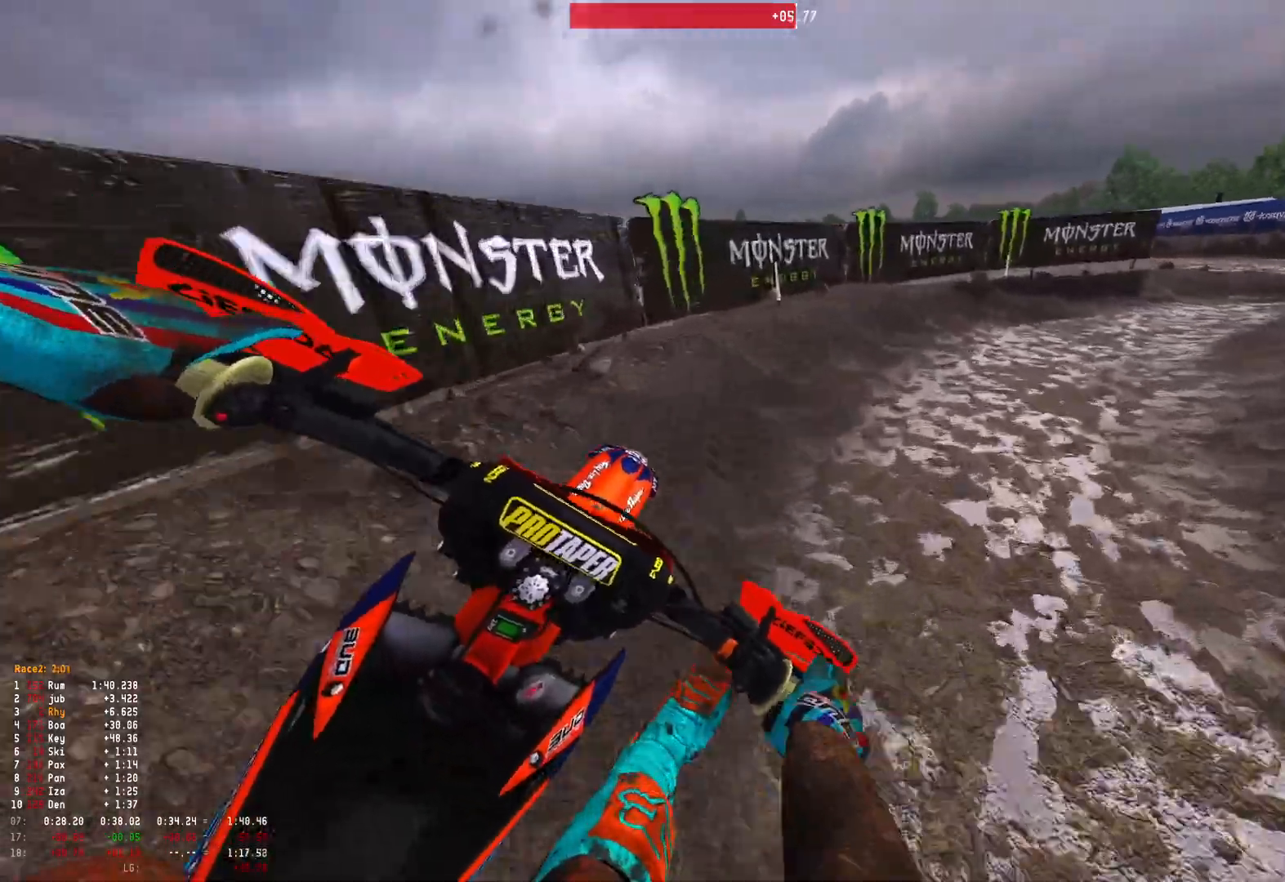
{"buttons": ["R1"], "left_stick": "up-right", "right_stick": "down"}
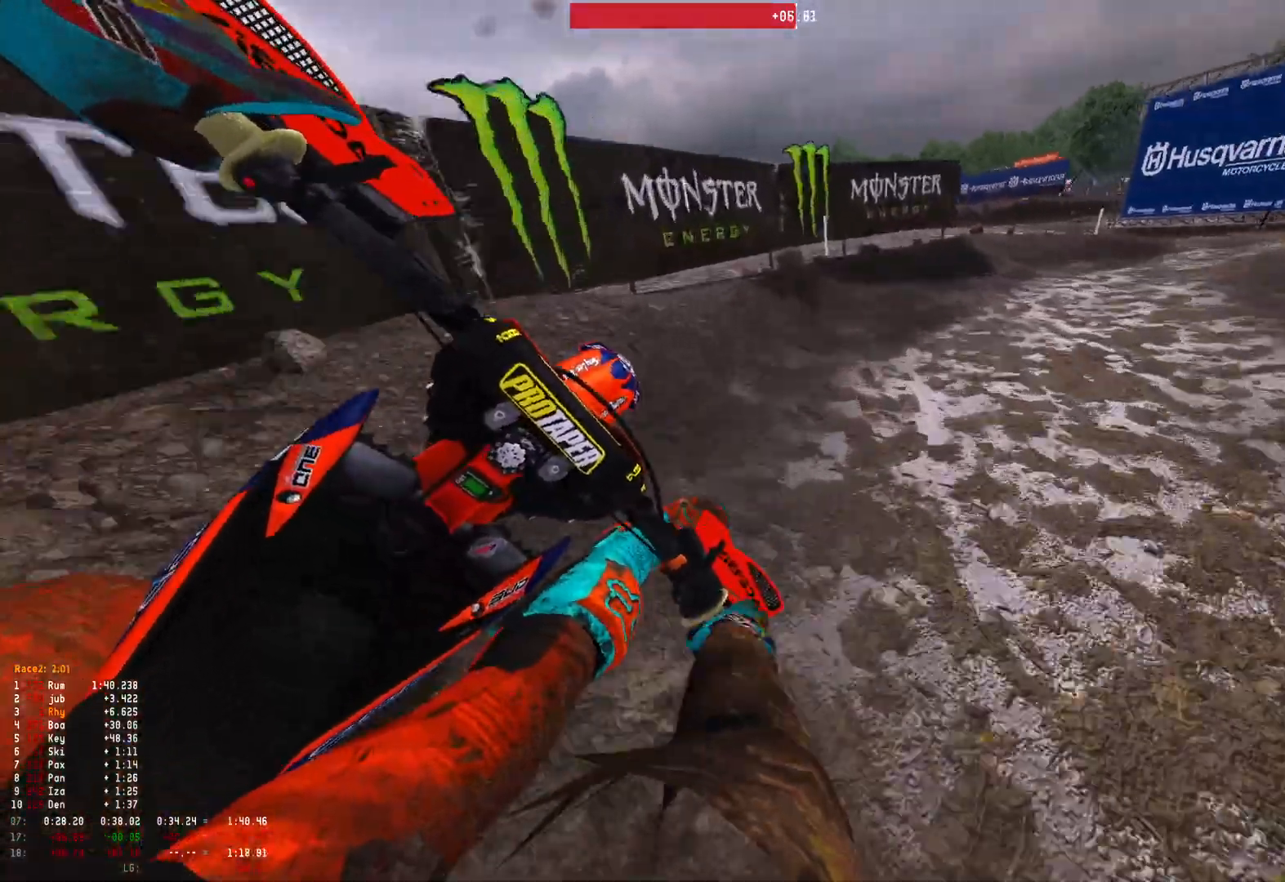
{"buttons": ["R1", "R2"], "left_stick": "up-right", "right_stick": "down", "events": [[133, "R2", "down"], [233, "R2", "up"], [433, "R2", "down"]]}
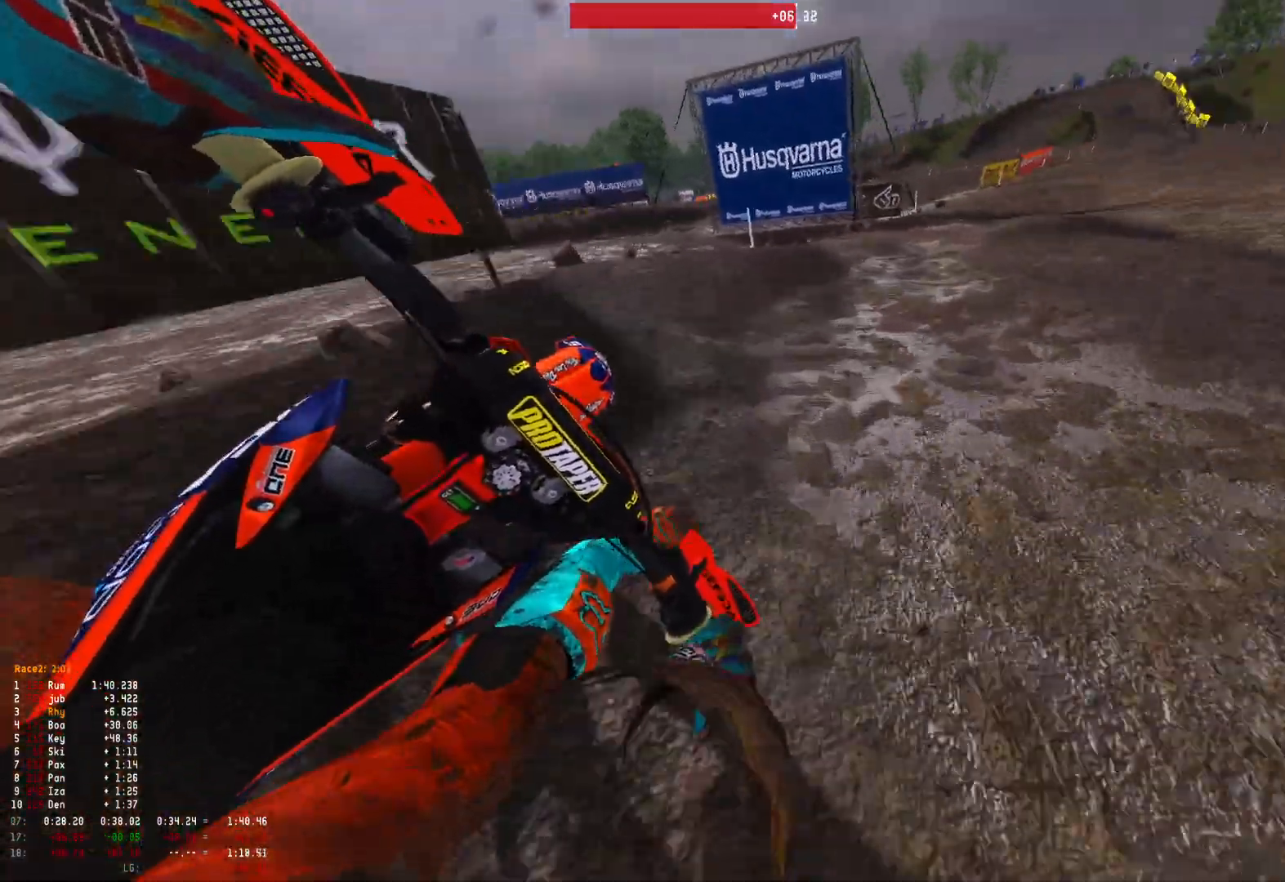
{"buttons": ["R1", "R2"], "left_stick": "up-right", "right_stick": "center", "events": [[200, "left_stick", "up"], [333, "right_stick", "center"], [467, "left_stick", "up-right"]]}
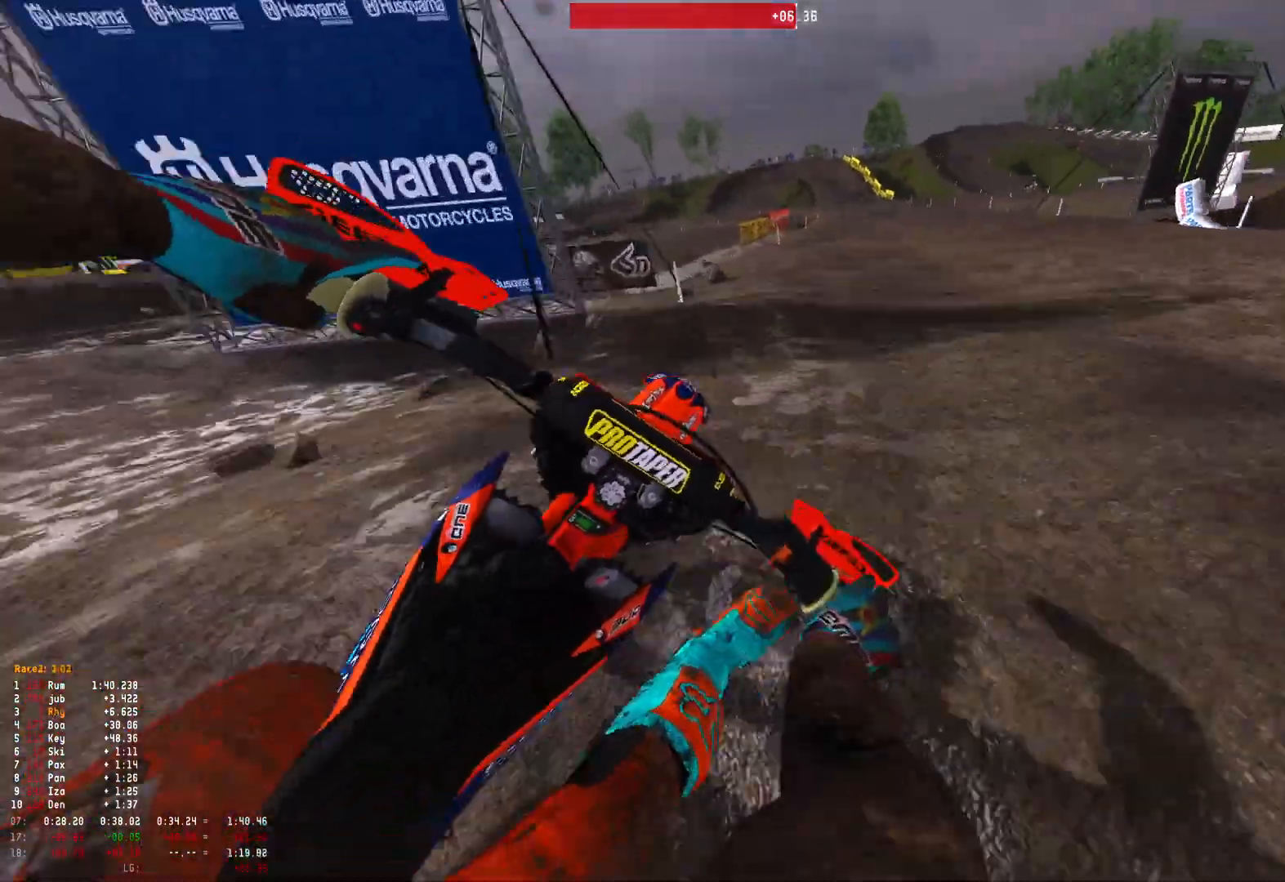
{"buttons": ["R1", "R2", "DPAD_DOWN"], "left_stick": "center", "right_stick": "center", "events": [[200, "right_stick", "down"], [300, "R2", "up"], [300, "right_stick", "center"], [367, "B", "down"], [367, "left_stick", "center"], [400, "R2", "down"], [433, "B", "up"], [500, "DPAD_DOWN", "down"]]}
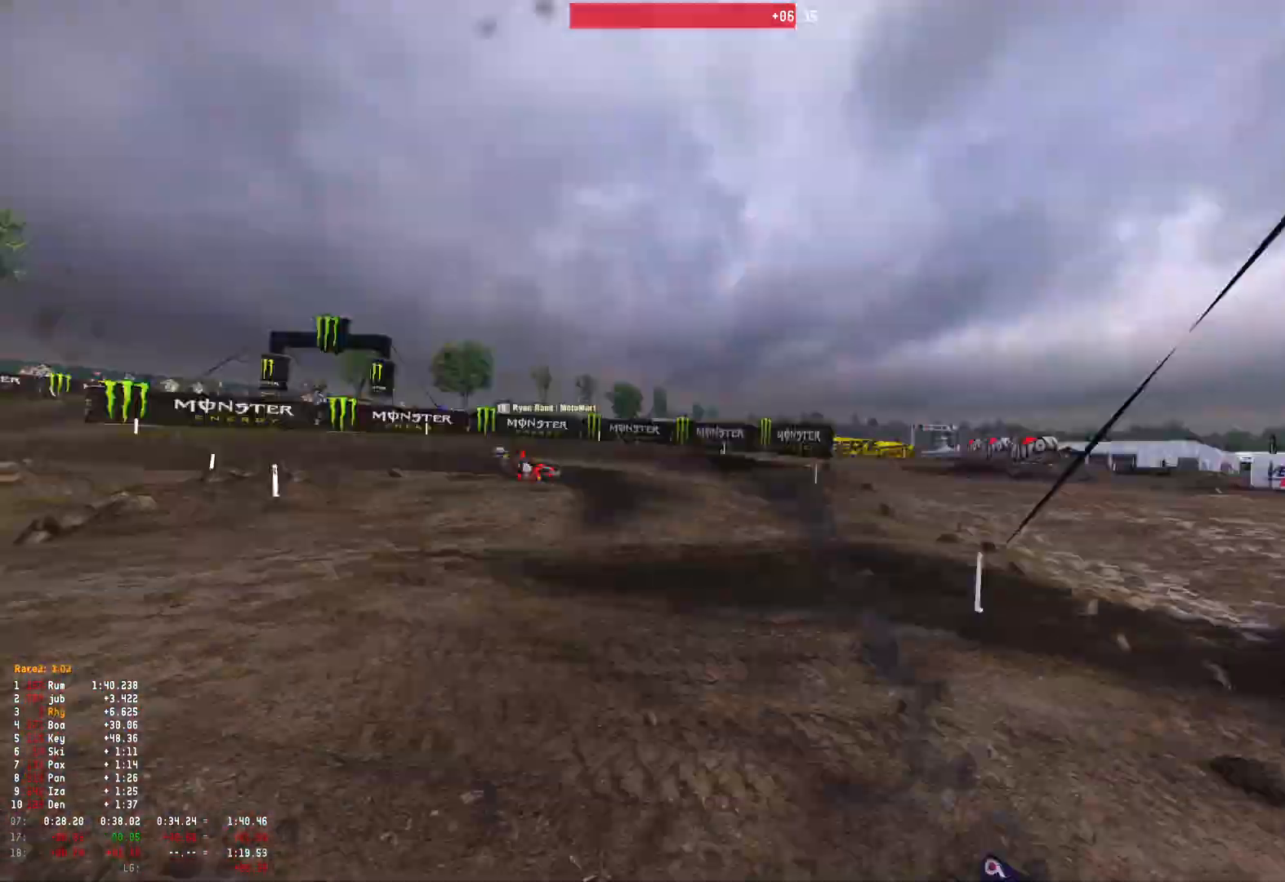
{"buttons": ["R1", "R2"], "left_stick": "up-left", "right_stick": "center", "events": [[167, "DPAD_DOWN", "up"], [400, "left_stick", "up-left"]]}
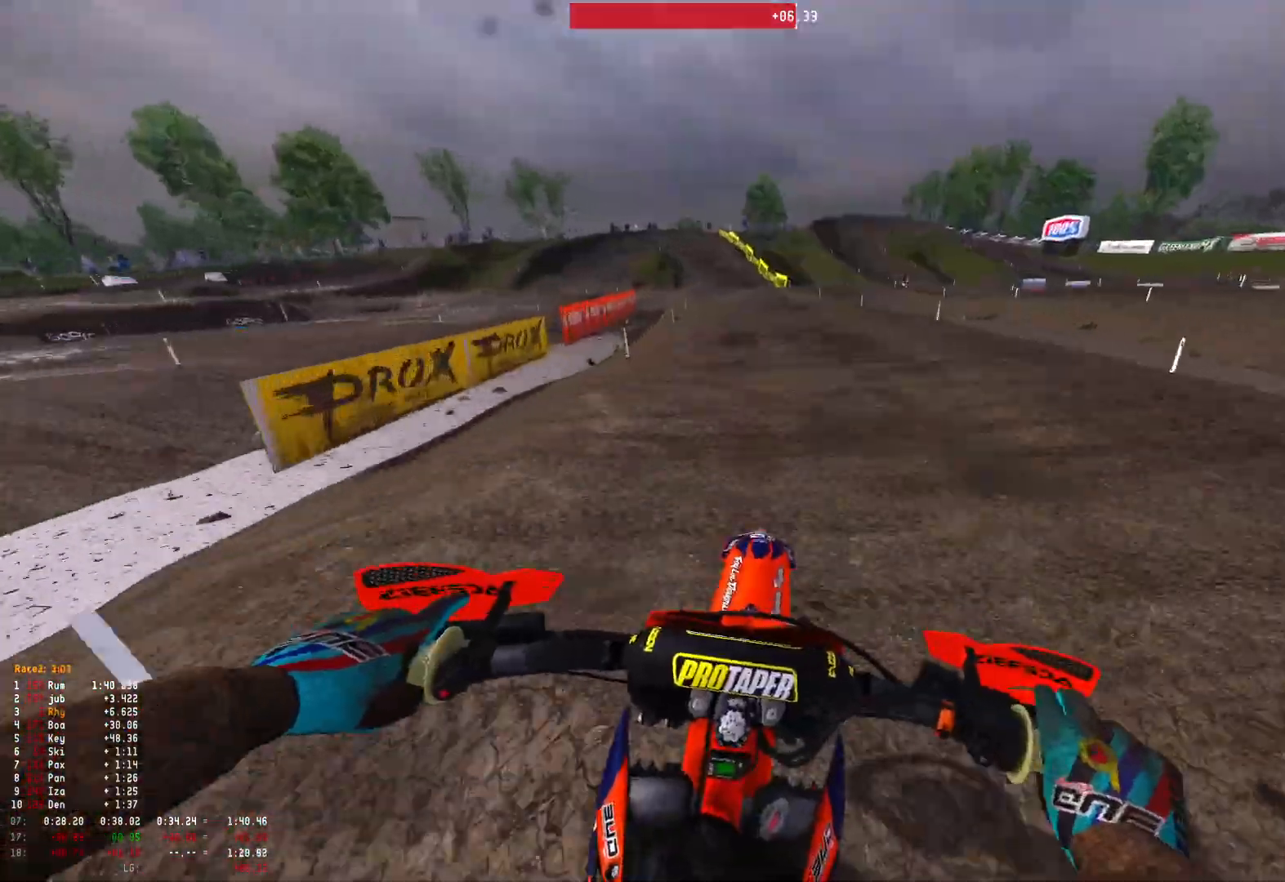
{"buttons": ["R2"], "left_stick": "up-left", "right_stick": "center", "events": [[100, "left_stick", "center"], [200, "R1", "up"], [300, "left_stick", "up-left"]]}
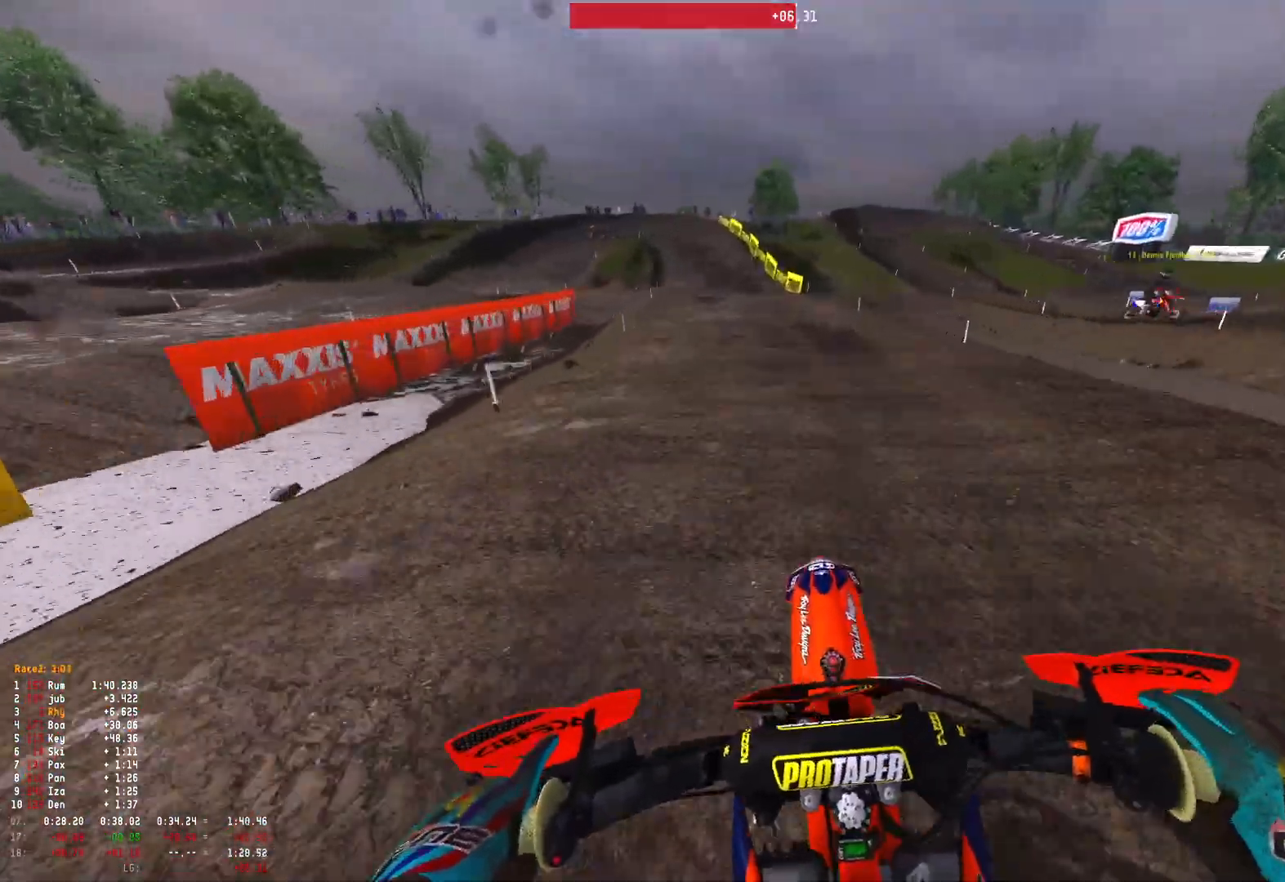
{"buttons": ["R2"], "left_stick": "up-left", "right_stick": "center", "events": []}
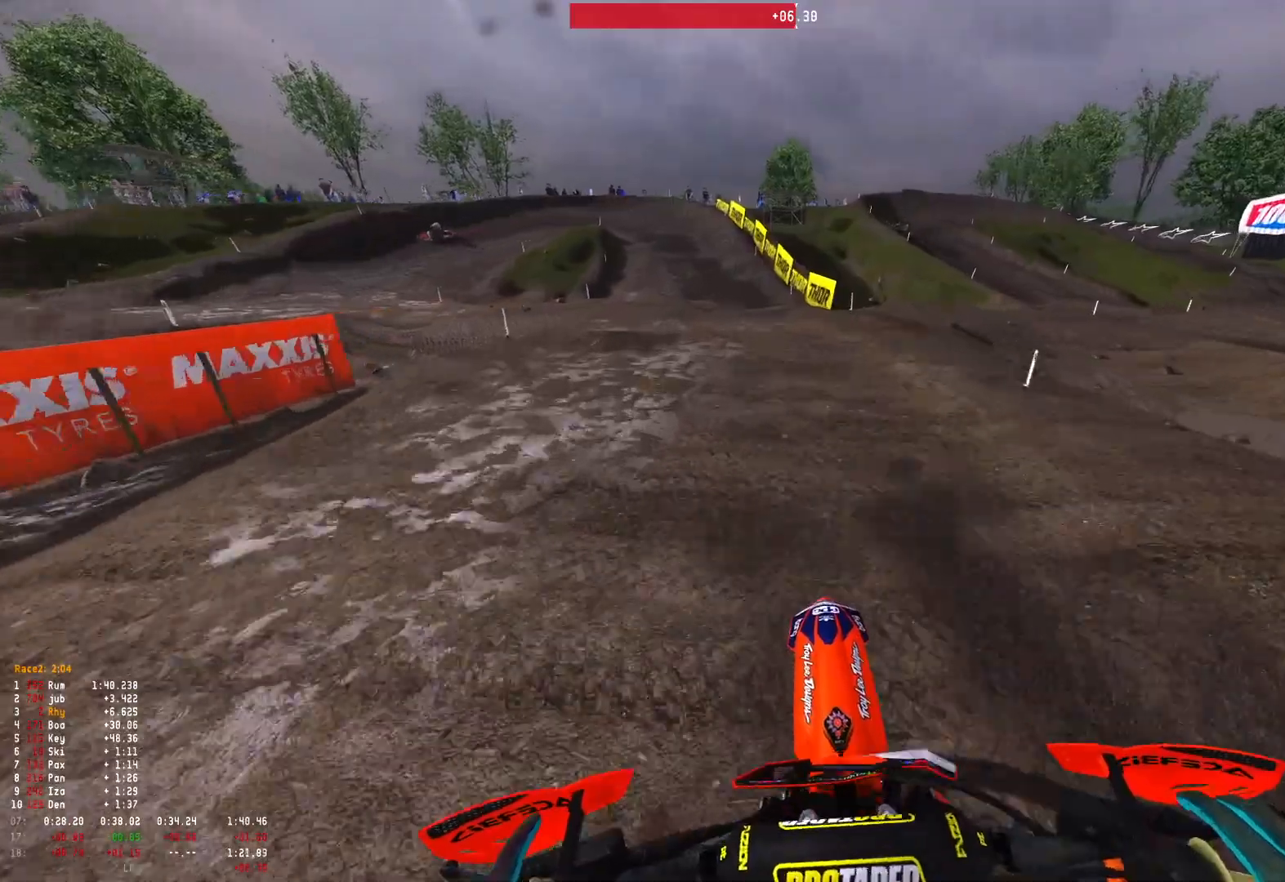
{"buttons": ["R1"], "left_stick": "up-left", "right_stick": "down", "events": [[67, "R1", "down"], [100, "A", "down"], [100, "R2", "up"], [200, "A", "up"], [333, "right_stick", "down"]]}
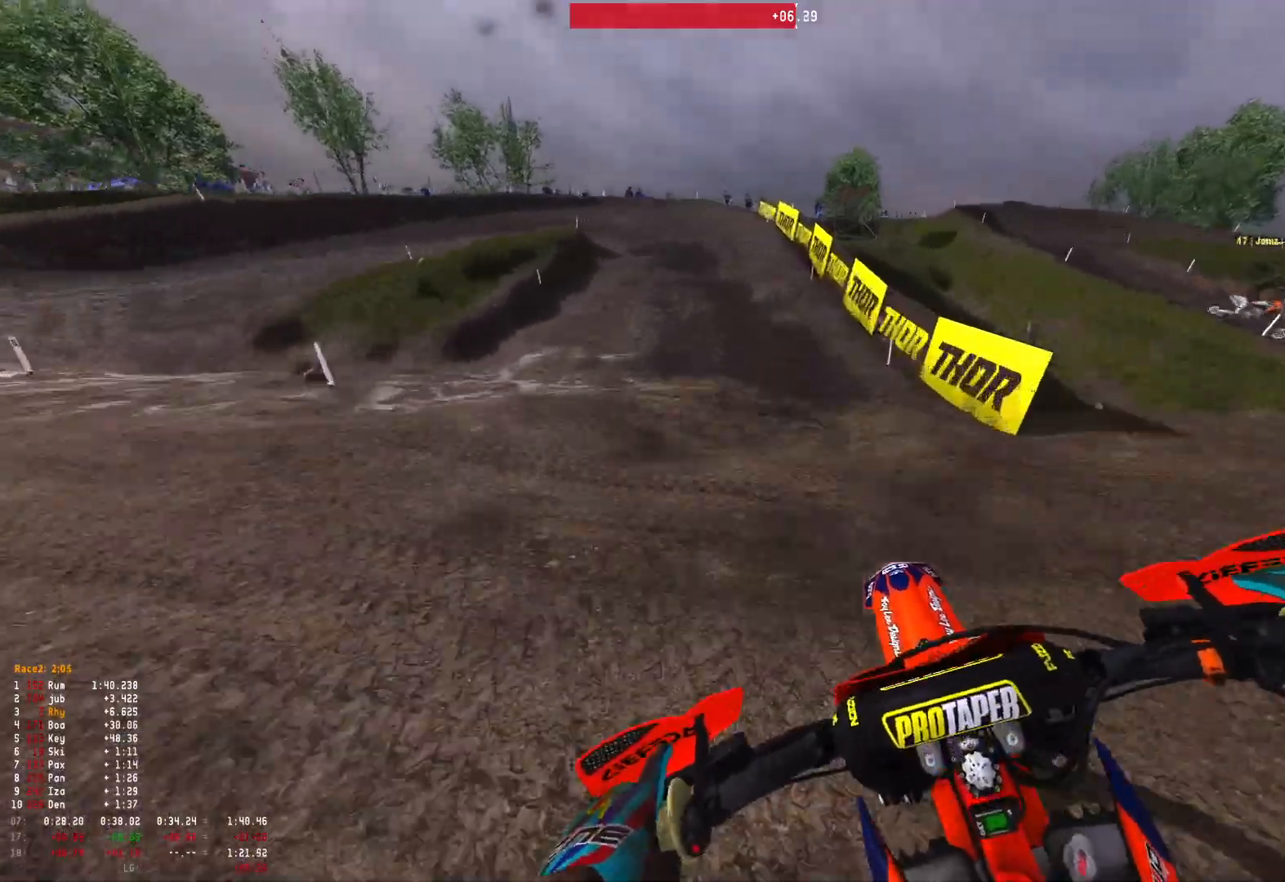
{"buttons": ["L2", "R1"], "left_stick": "up-left", "right_stick": "down", "events": [[267, "R2", "down"], [367, "R2", "up"], [467, "L2", "down"]]}
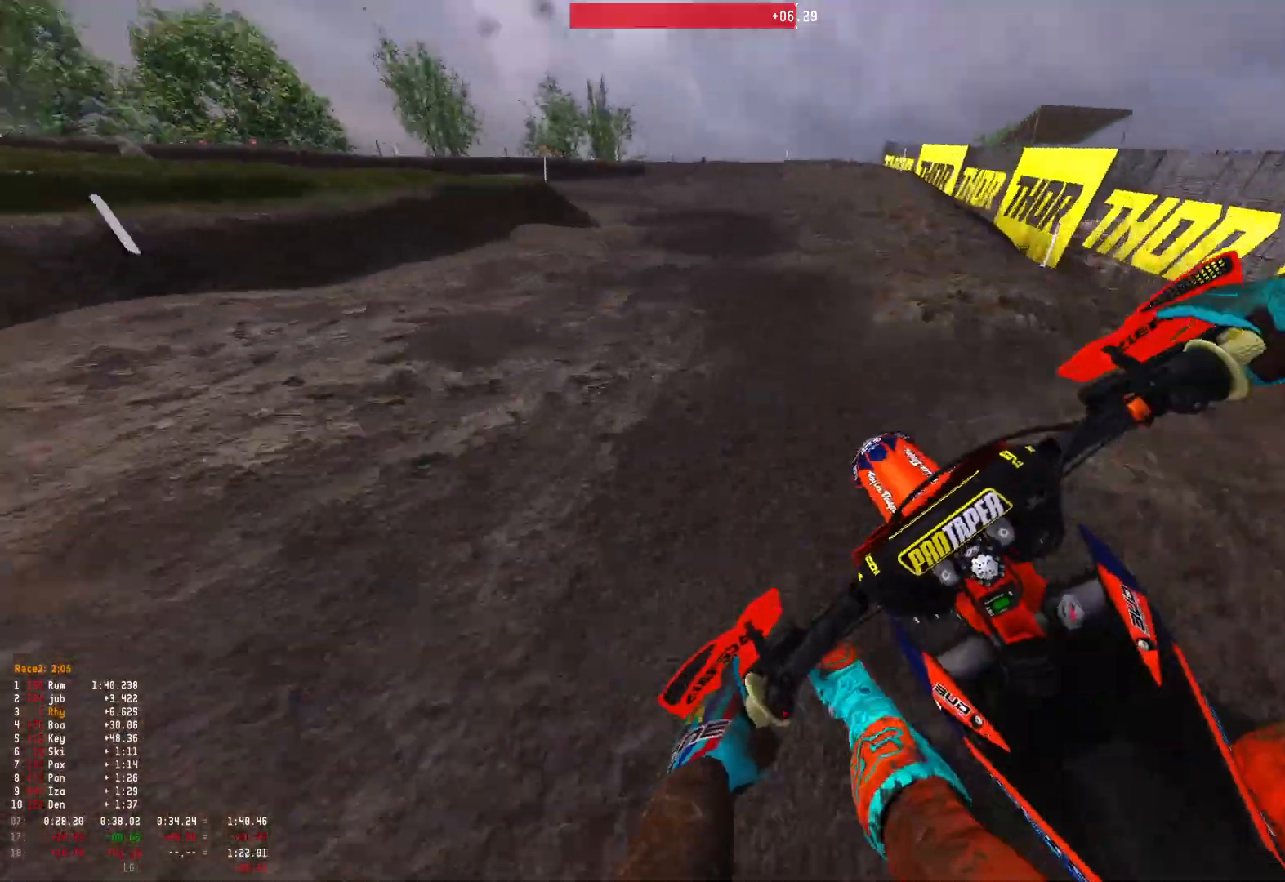
{"buttons": ["L2", "R1"], "left_stick": "up-left", "right_stick": "down", "events": [[300, "L2", "up"], [433, "L2", "down"]]}
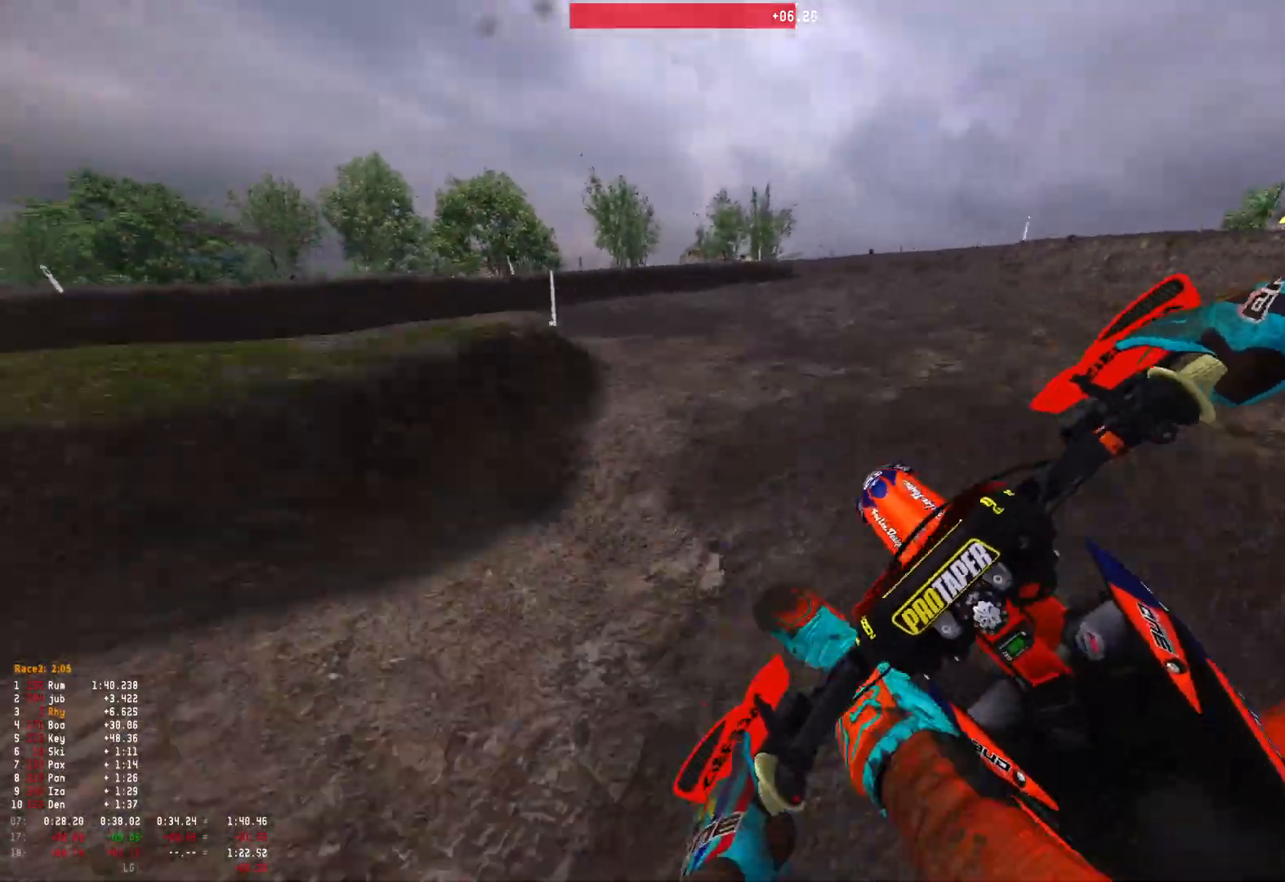
{"buttons": ["R1"], "left_stick": "up-left", "right_stick": "down-right", "events": [[67, "right_stick", "down-right"], [133, "L2", "up"]]}
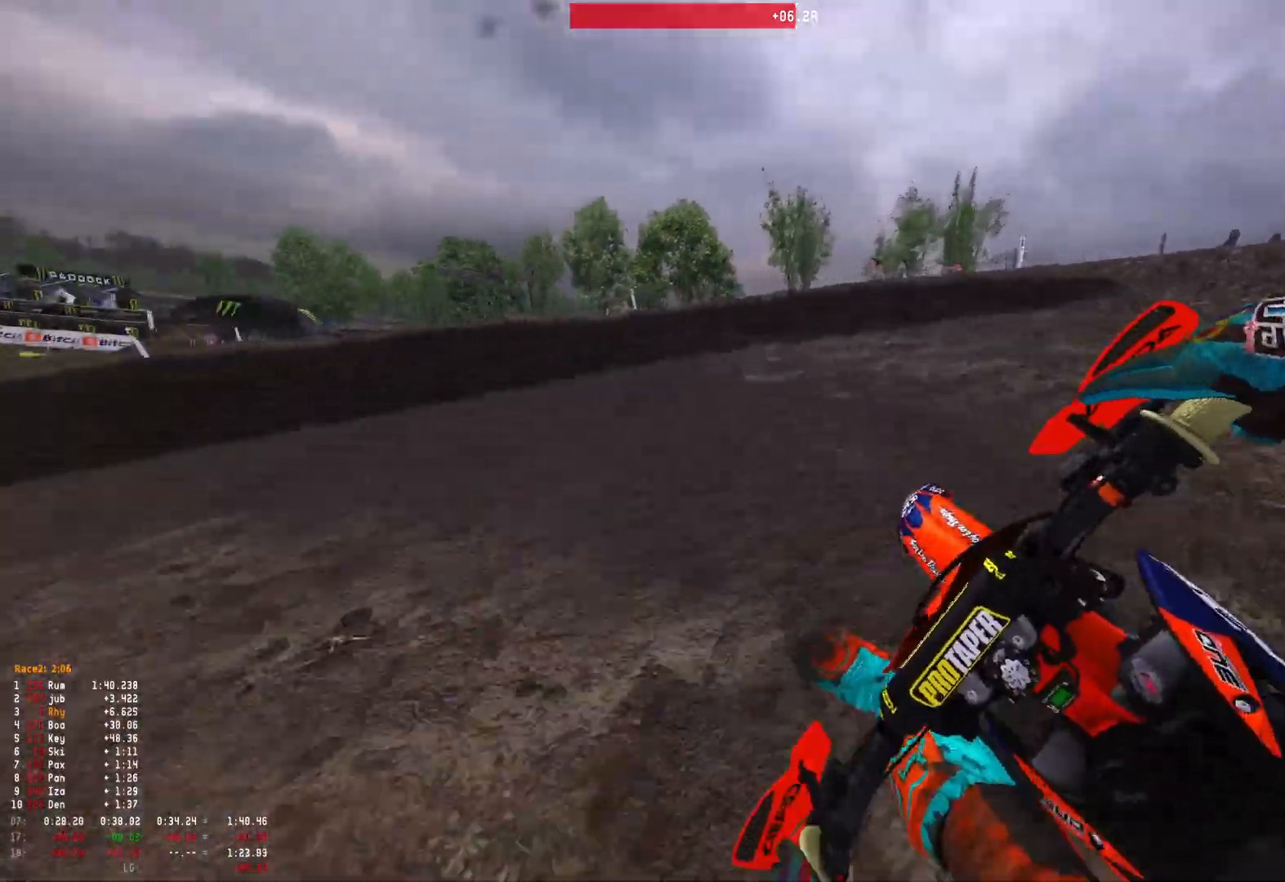
{"buttons": ["R1", "R2"], "left_stick": "up-left", "right_stick": "down-right", "events": [[467, "R2", "down"]]}
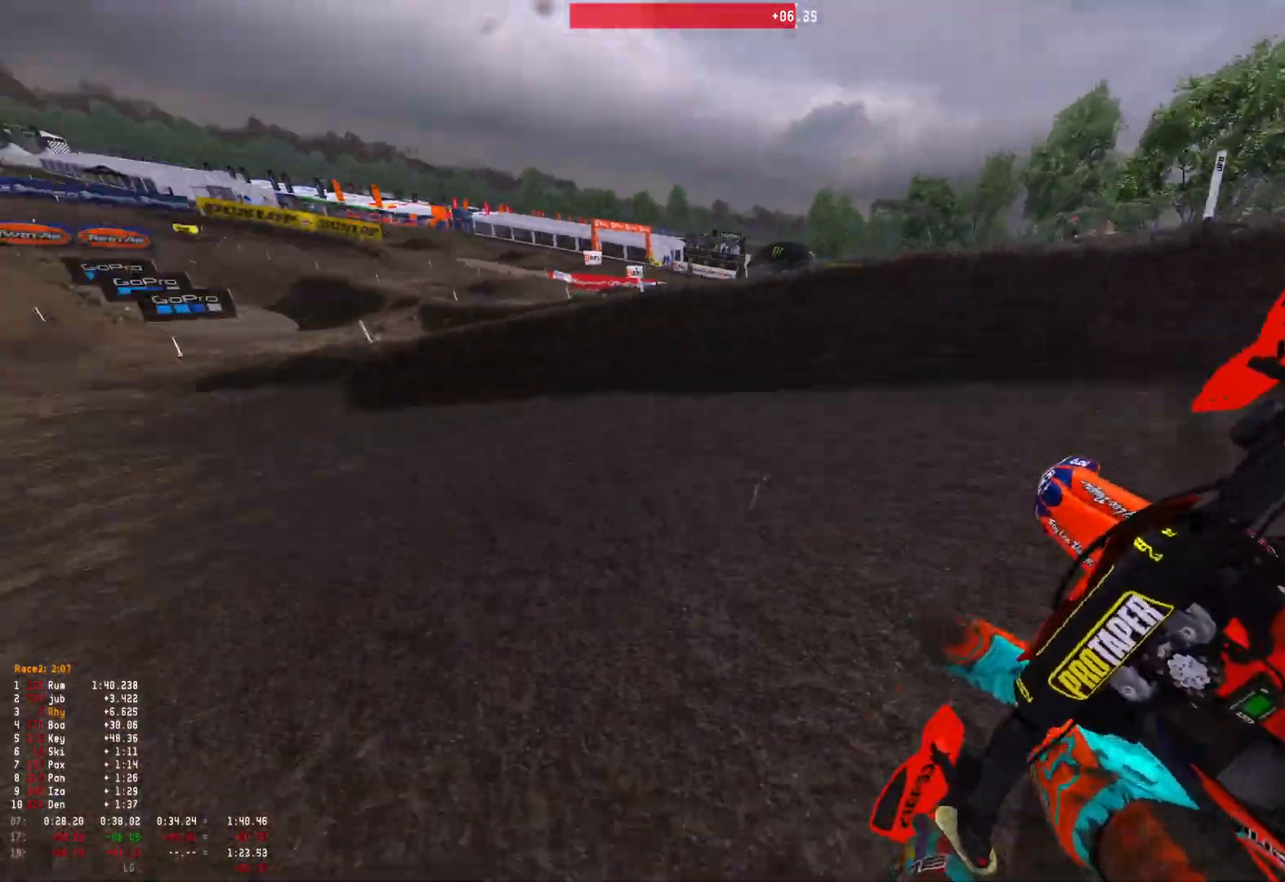
{"buttons": ["R1"], "left_stick": "up-left", "right_stick": "down-right", "events": [[100, "R2", "up"], [200, "R2", "down"], [300, "R2", "up"], [367, "R2", "down"], [500, "R2", "up"]]}
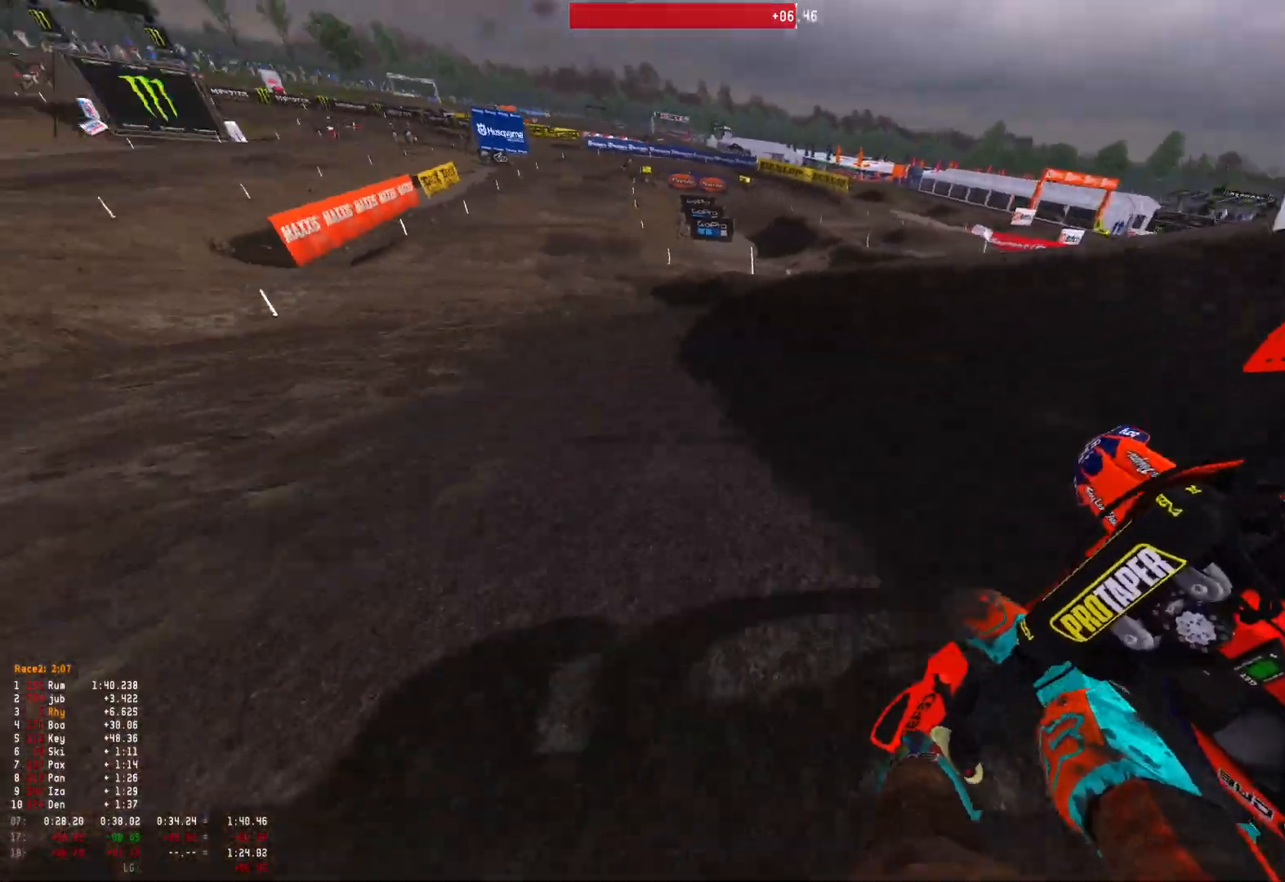
{"buttons": ["R2"], "left_stick": "right", "right_stick": "down-right", "events": [[67, "R2", "down"], [167, "left_stick", "right"], [233, "R1", "up"]]}
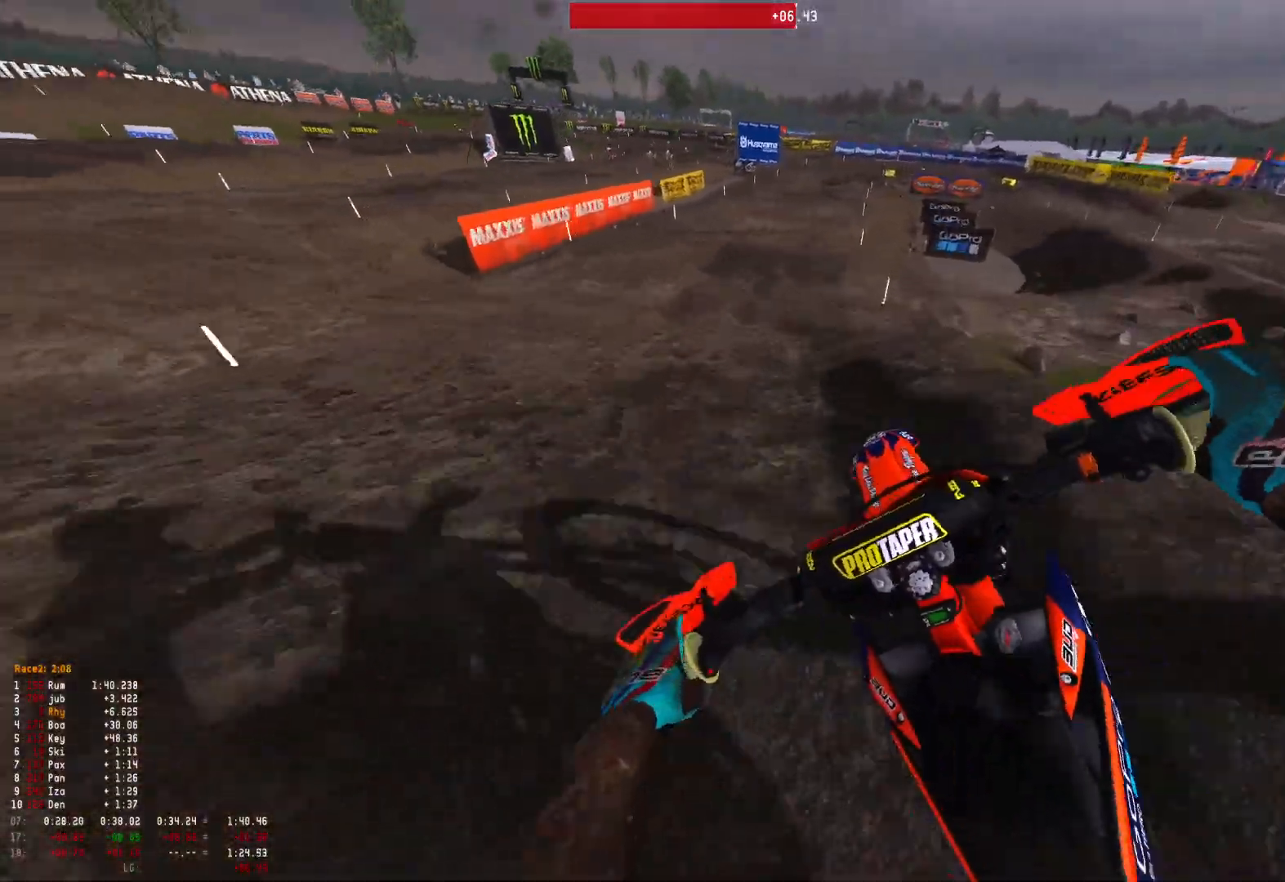
{"buttons": ["R2"], "left_stick": "right", "right_stick": "down", "events": [[67, "left_stick", "up-right"], [133, "right_stick", "center"], [367, "left_stick", "right"], [400, "R2", "up"], [467, "R2", "down"], [467, "right_stick", "down"]]}
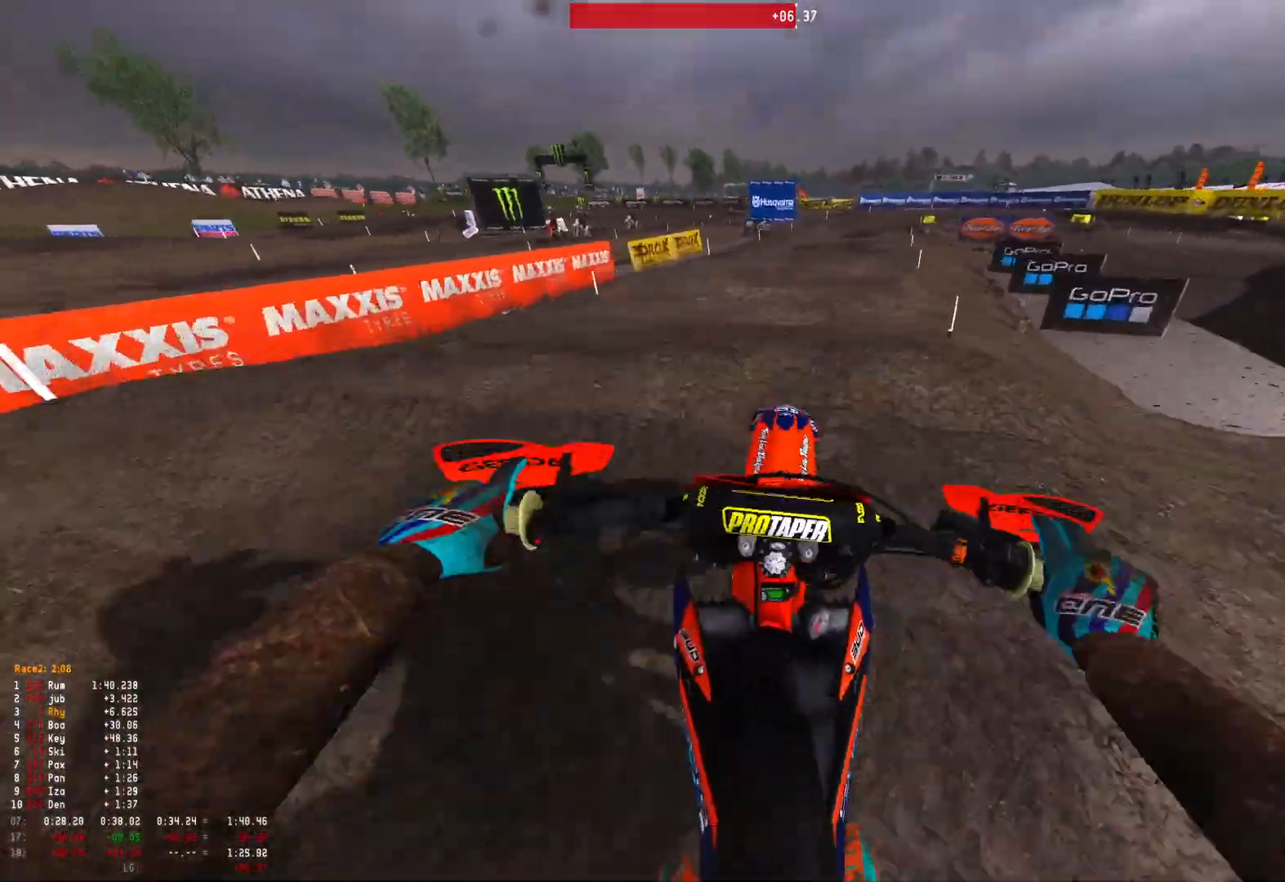
{"buttons": ["R2"], "left_stick": "up-right", "right_stick": "center", "events": [[133, "left_stick", "up-right"], [200, "R2", "up"], [233, "right_stick", "center"], [267, "left_stick", "up"], [433, "left_stick", "up-right"], [467, "R2", "down"]]}
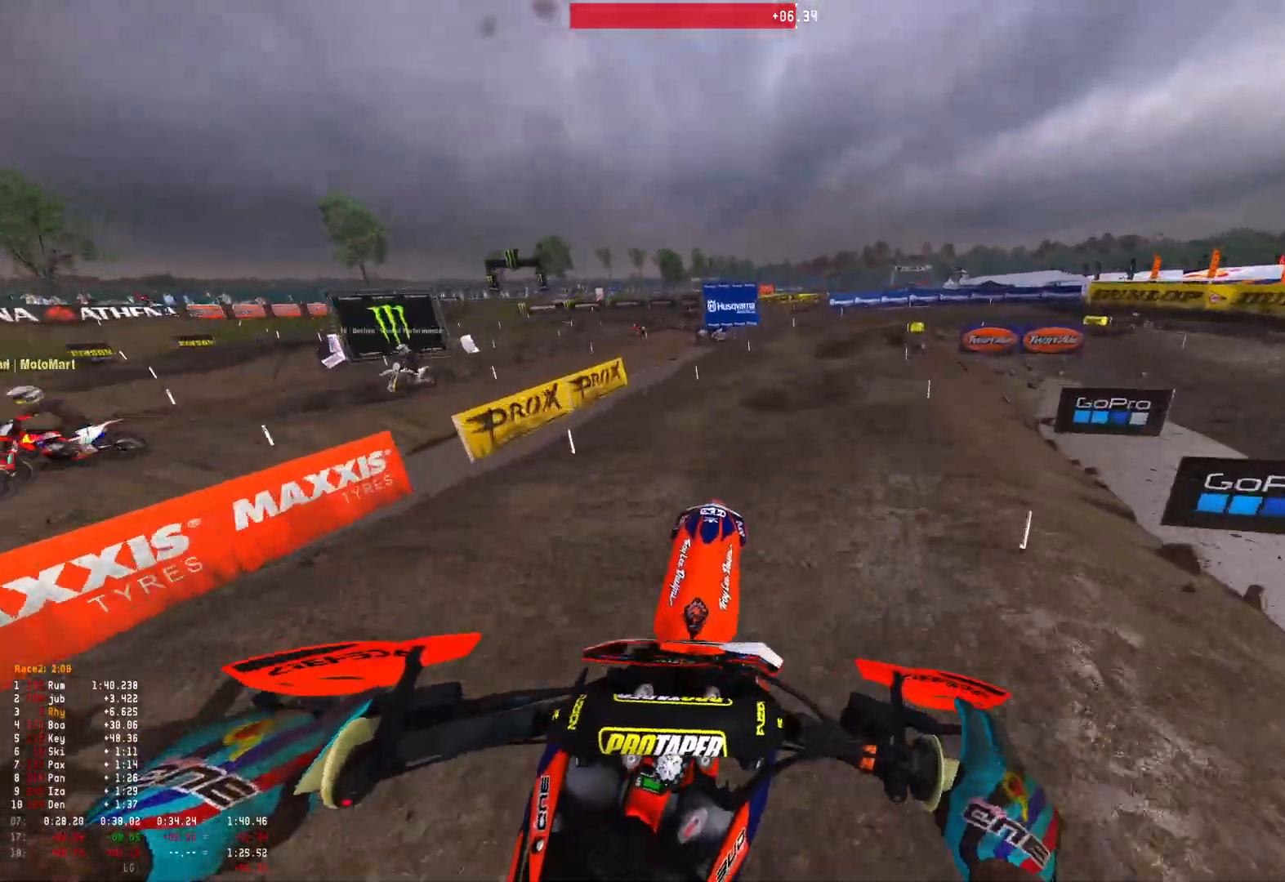
{"buttons": ["R2"], "left_stick": "right", "right_stick": "center", "events": [[33, "R2", "up"], [33, "right_stick", "up"], [300, "left_stick", "right"], [367, "R2", "down"], [467, "right_stick", "center"]]}
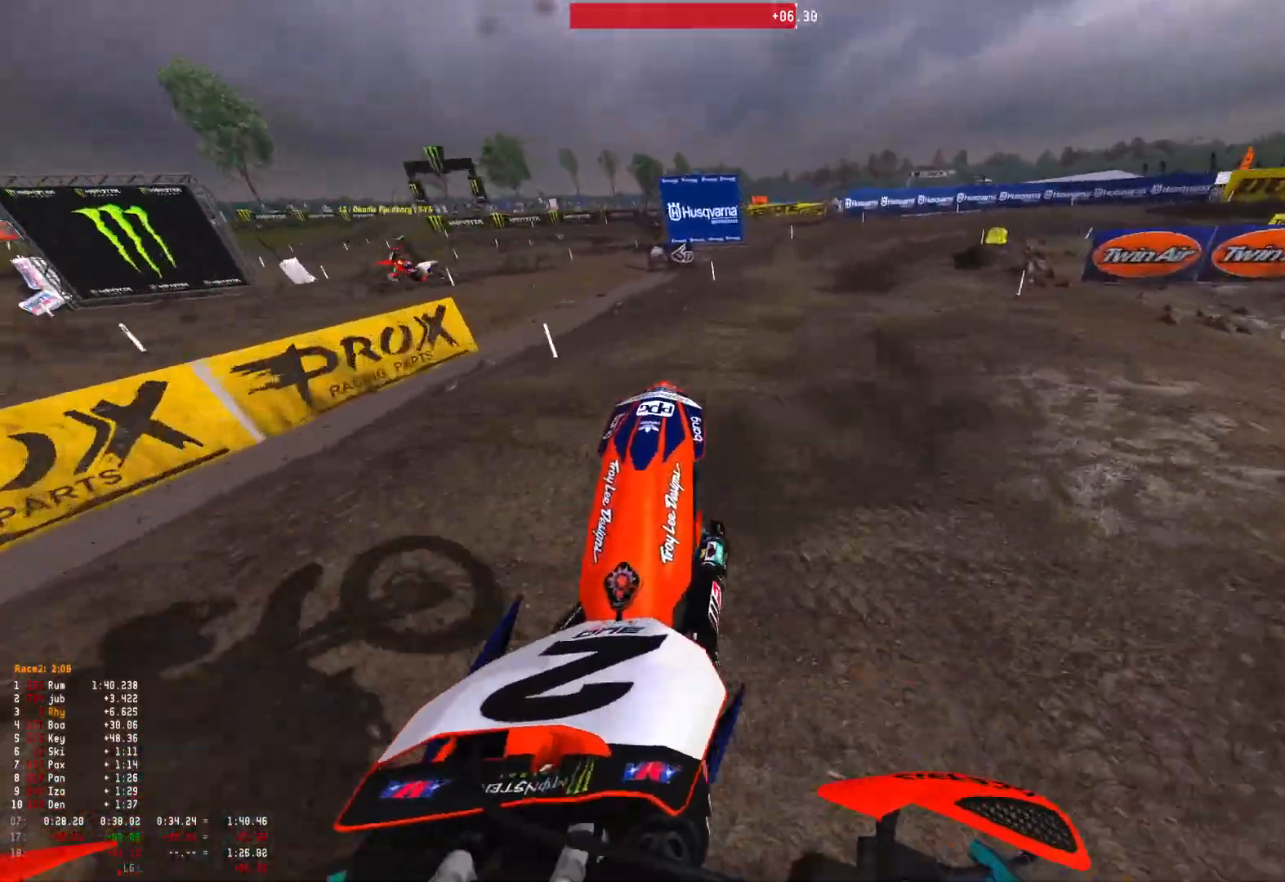
{"buttons": ["R1"], "left_stick": "right", "right_stick": "down", "events": [[33, "R1", "down"], [200, "right_stick", "down"], [400, "R2", "up"]]}
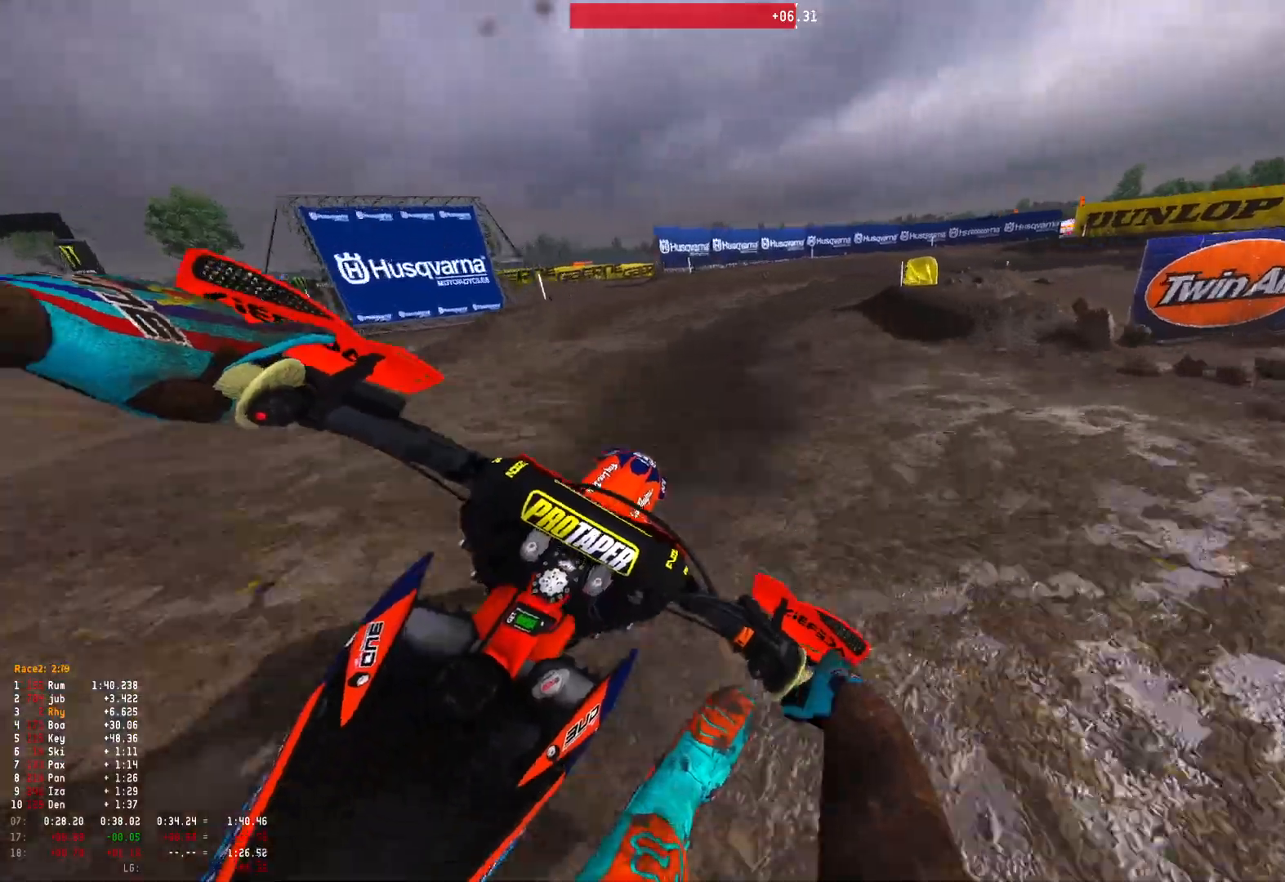
{"buttons": ["L2", "R1"], "left_stick": "right", "right_stick": "down", "events": [[167, "L2", "down"]]}
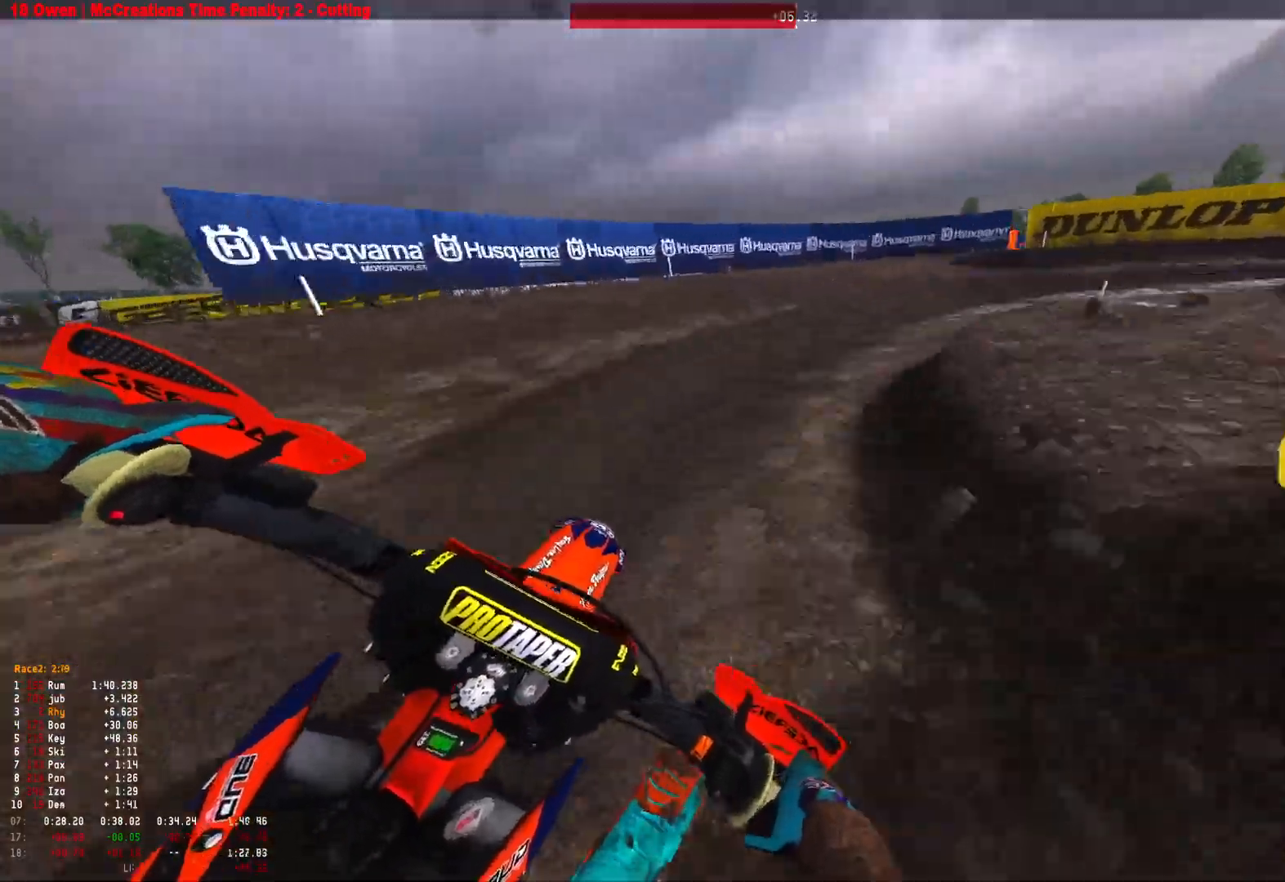
{"buttons": ["L2", "R1"], "left_stick": "right", "right_stick": "down", "events": []}
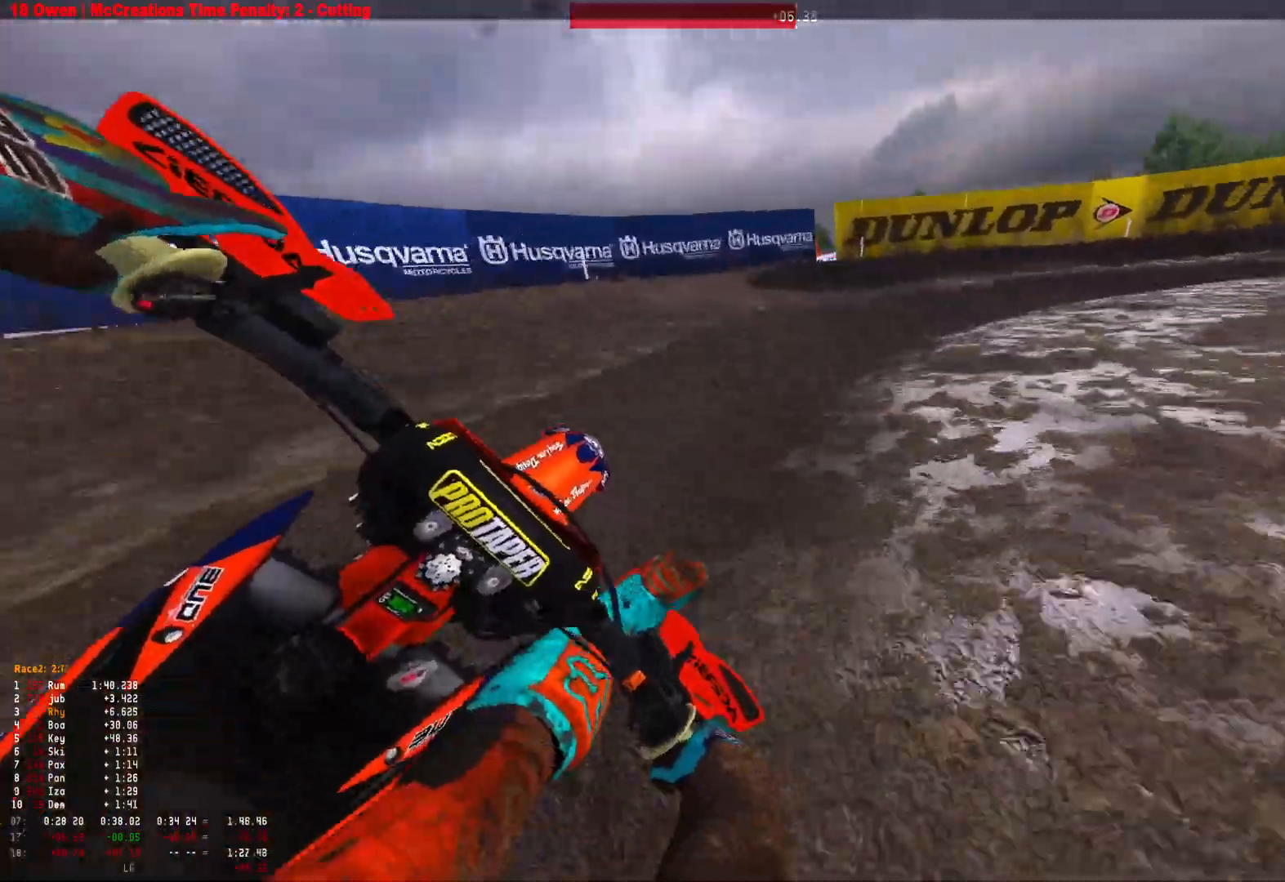
{"buttons": ["R1", "R2"], "left_stick": "right", "right_stick": "down"}
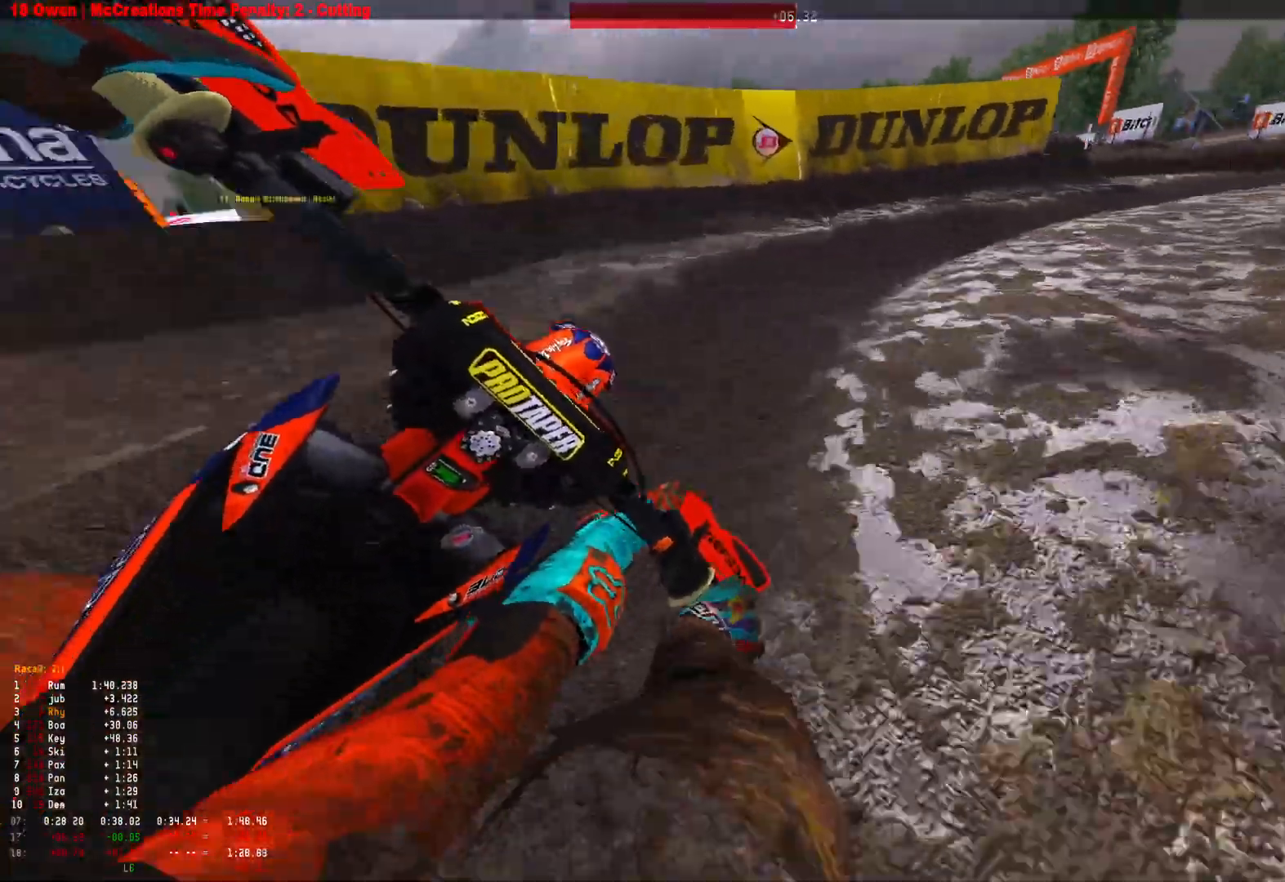
{"buttons": ["R1"], "left_stick": "right", "right_stick": "down", "events": [[33, "R2", "up"]]}
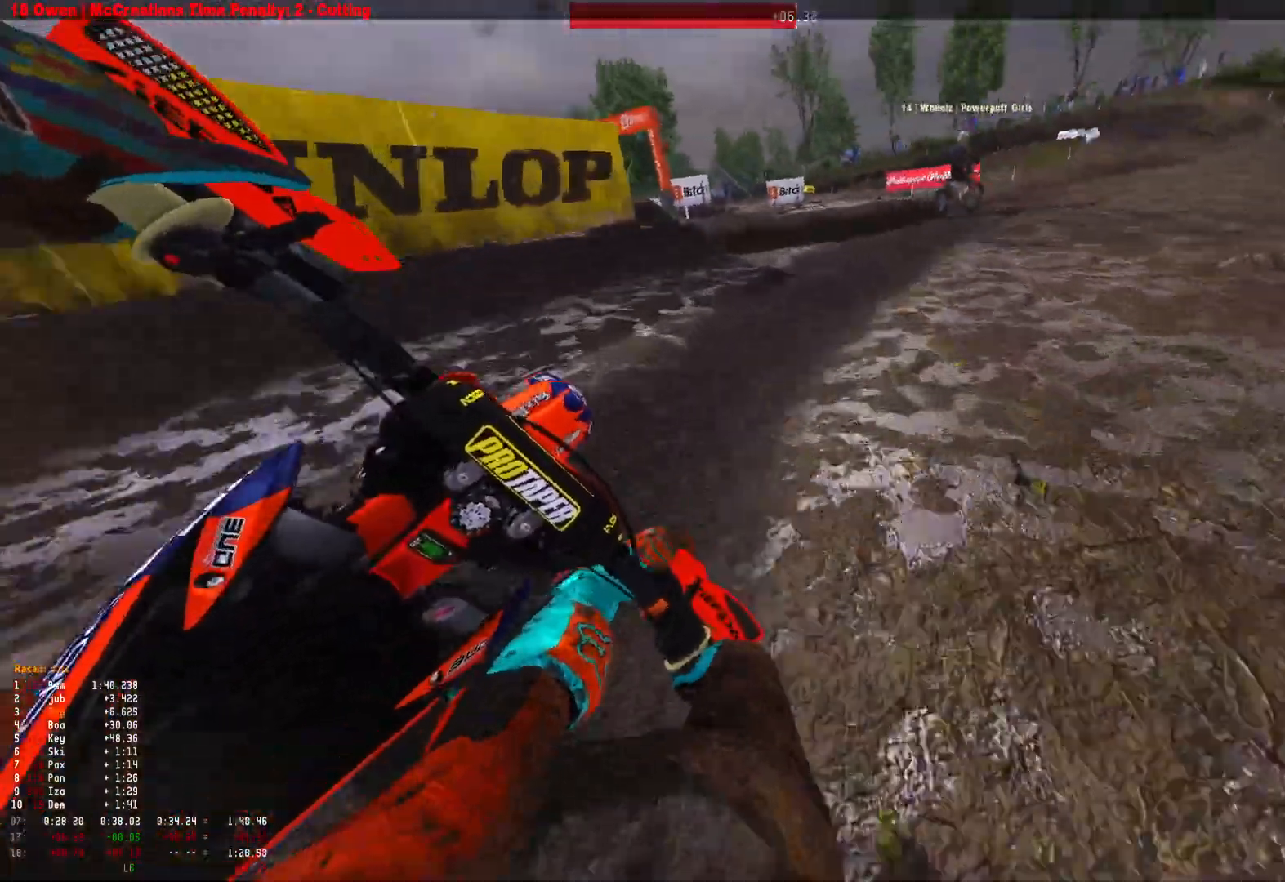
{"buttons": ["R1", "R2"], "left_stick": "right", "right_stick": "down", "events": [[200, "R2", "down"], [333, "R2", "up"], [400, "R2", "down"]]}
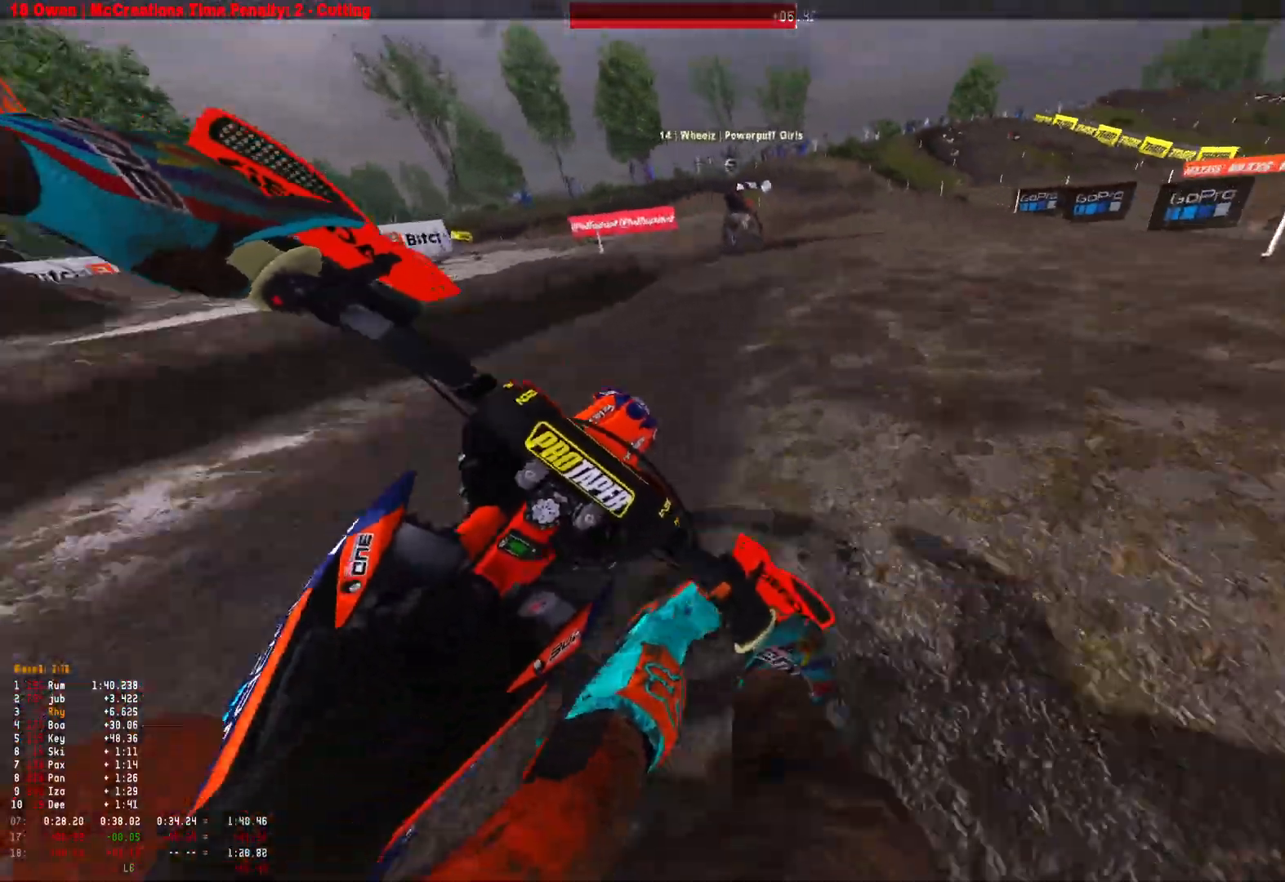
{"buttons": ["R1"], "left_stick": "up", "right_stick": "center", "events": [[33, "right_stick", "center"], [67, "left_stick", "up"], [500, "R2", "up"]]}
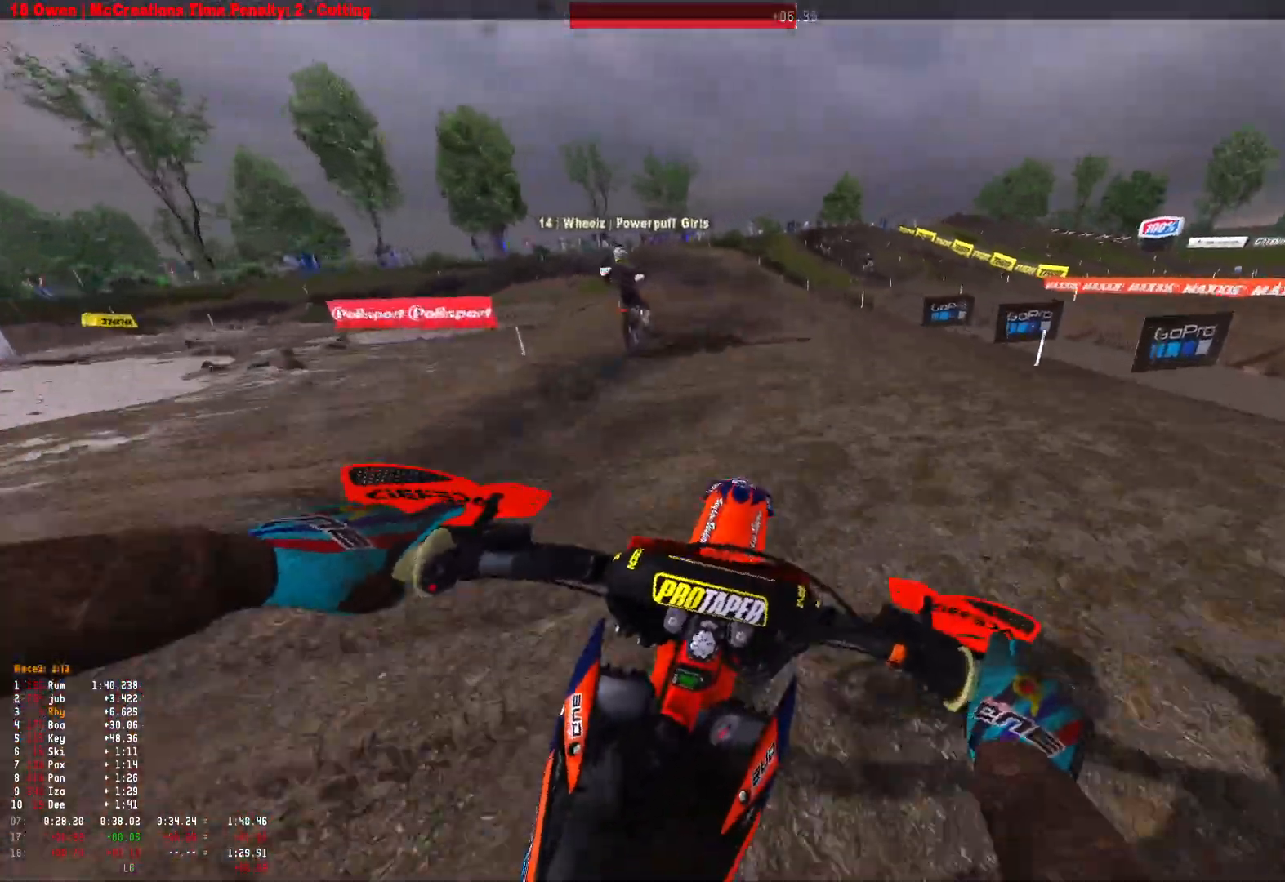
{"buttons": ["R1", "R2"], "left_stick": "up-left", "right_stick": "center", "events": [[33, "B", "down"], [67, "R2", "down"], [133, "B", "up"], [467, "left_stick", "up-left"]]}
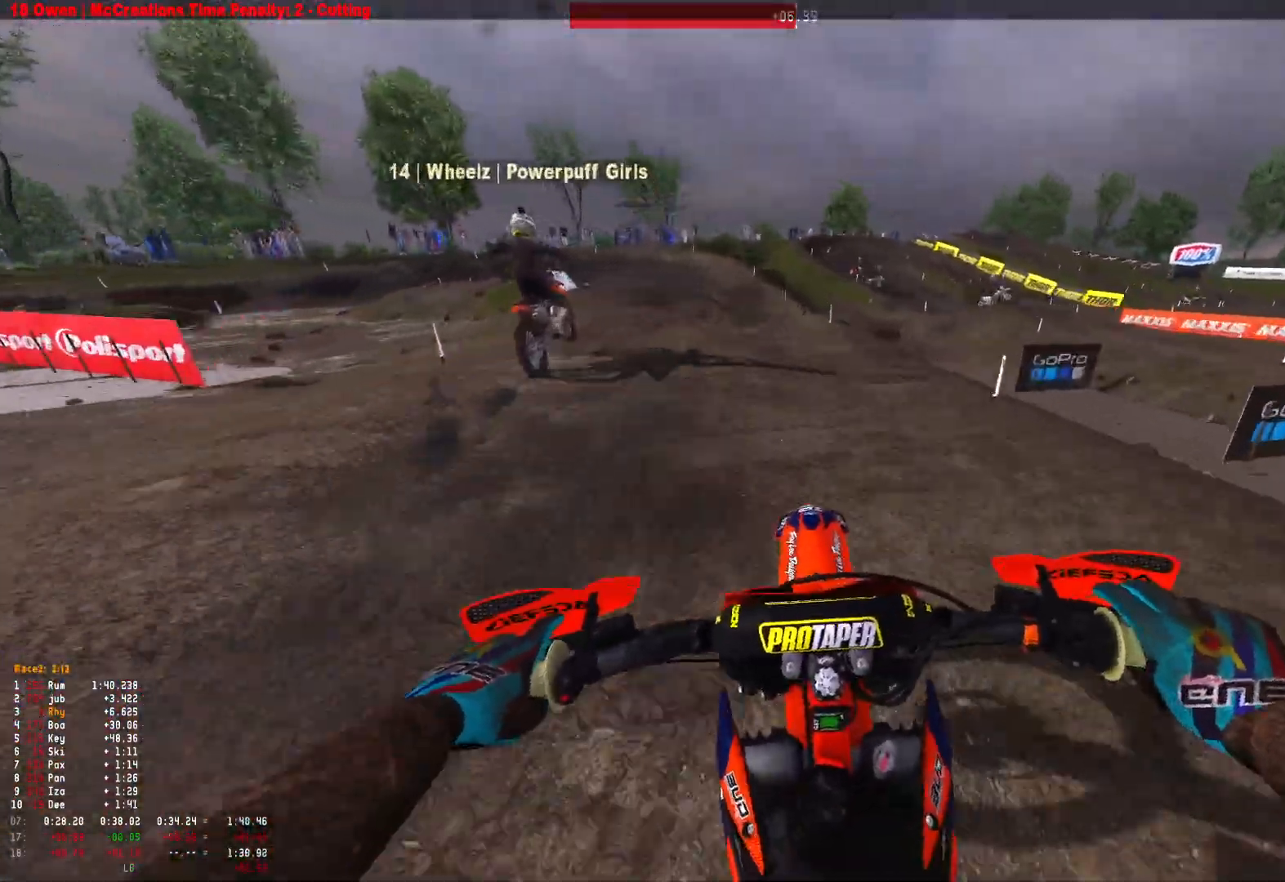
{"buttons": [], "left_stick": "up-left", "right_stick": "center", "events": [[100, "right_stick", "left"], [233, "right_stick", "down-left"], [267, "R1", "up"], [367, "right_stick", "down"], [400, "R2", "up"], [500, "right_stick", "center"]]}
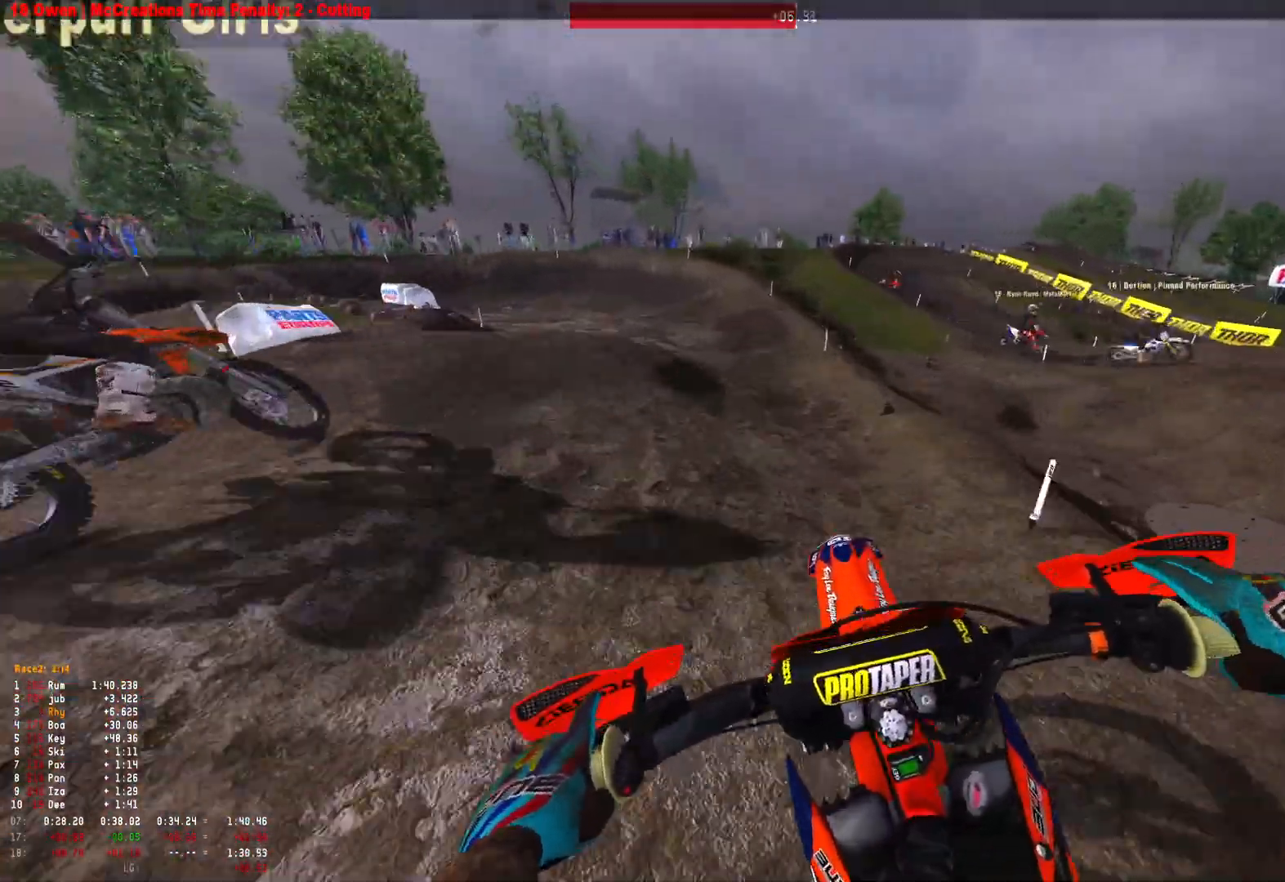
{"buttons": [], "left_stick": "up-left", "right_stick": "center", "events": [[33, "R2", "down"], [200, "R2", "up"], [267, "A", "down"], [300, "A", "up"], [400, "R2", "down"], [467, "R2", "up"]]}
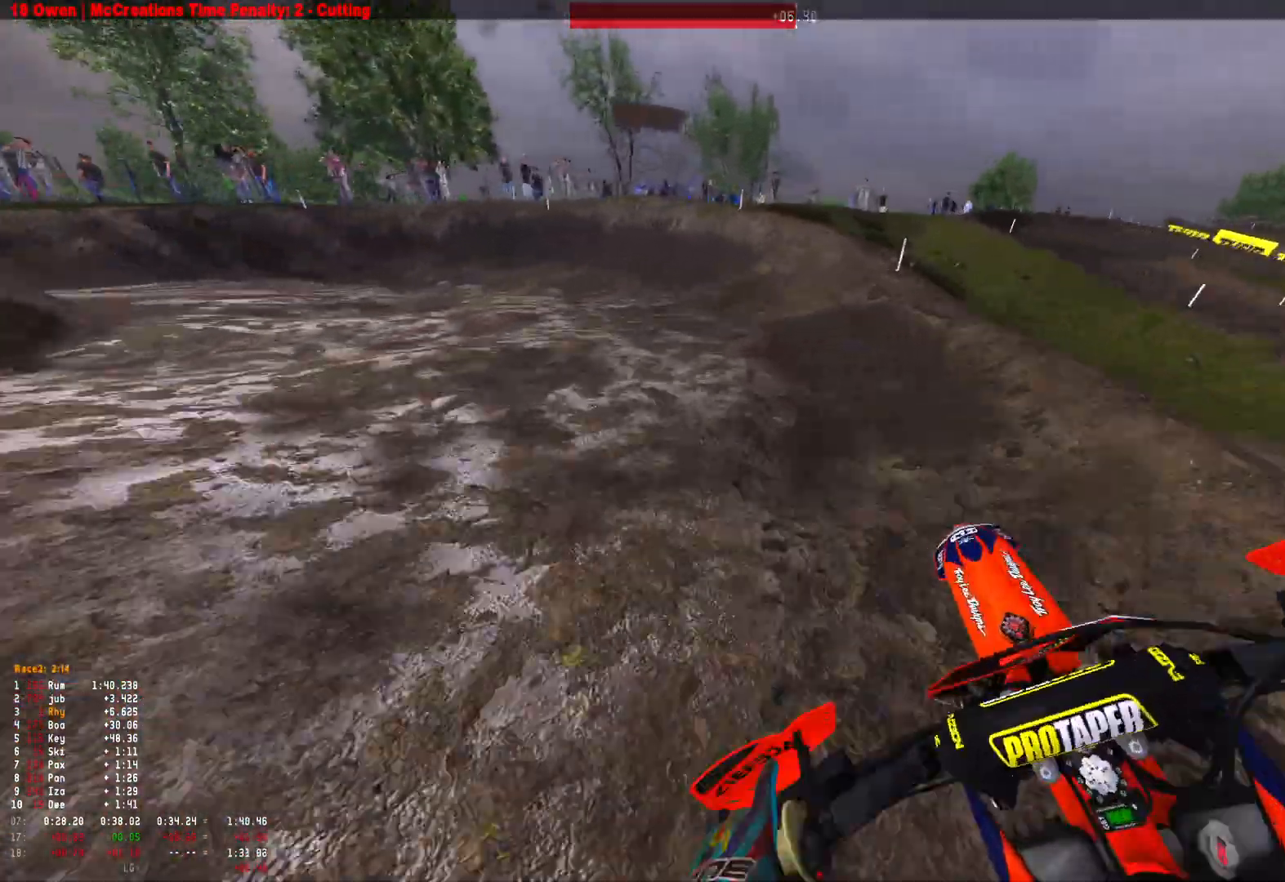
{"buttons": [], "left_stick": "up-left", "right_stick": "down", "events": [[33, "R2", "down"], [133, "R2", "up"], [133, "right_stick", "down"], [233, "R2", "down"], [300, "R2", "up"], [400, "R2", "down"], [467, "R2", "up"]]}